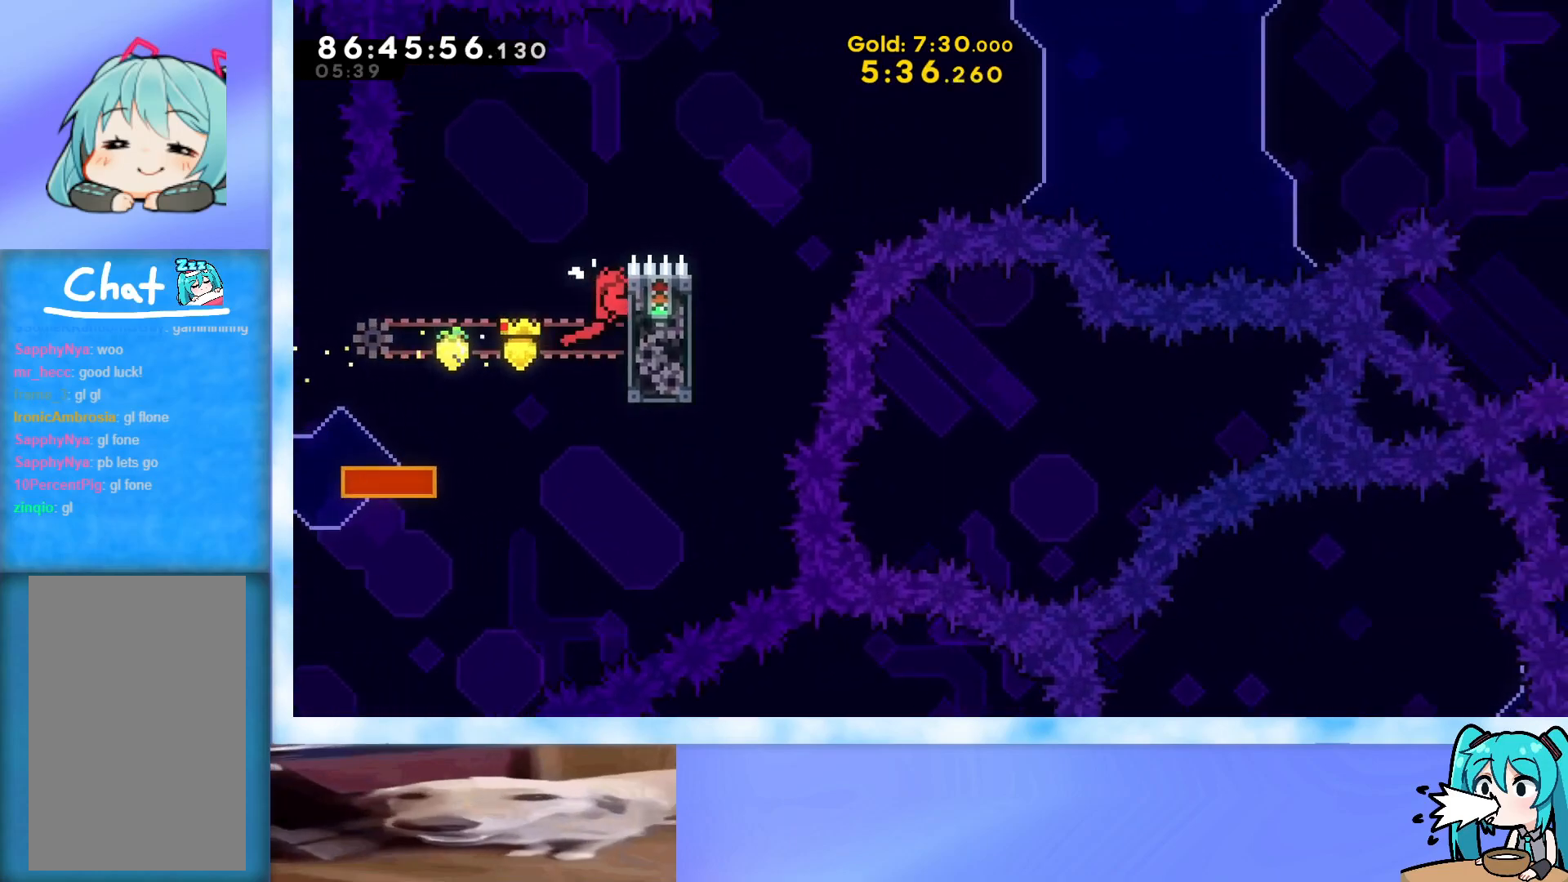
Gameplay with keyboard; each line is a JSON object with the keys held at the frame after it. "events" lists presses ("down") and releases ("up") of "dash", "demo", "down", "grab", "j2", "jump", "left", "pause", "right" and "up" between this image and that frame as [ms after this image, input, new state], when the widget could be followed in between. No other keys are recorded. Mouse input is not recorded. Key names are as the overlay labels them; some are game actions (e.g. jump) rather than physical keys.
{"keys": ["grab", "right", "up"], "events": []}
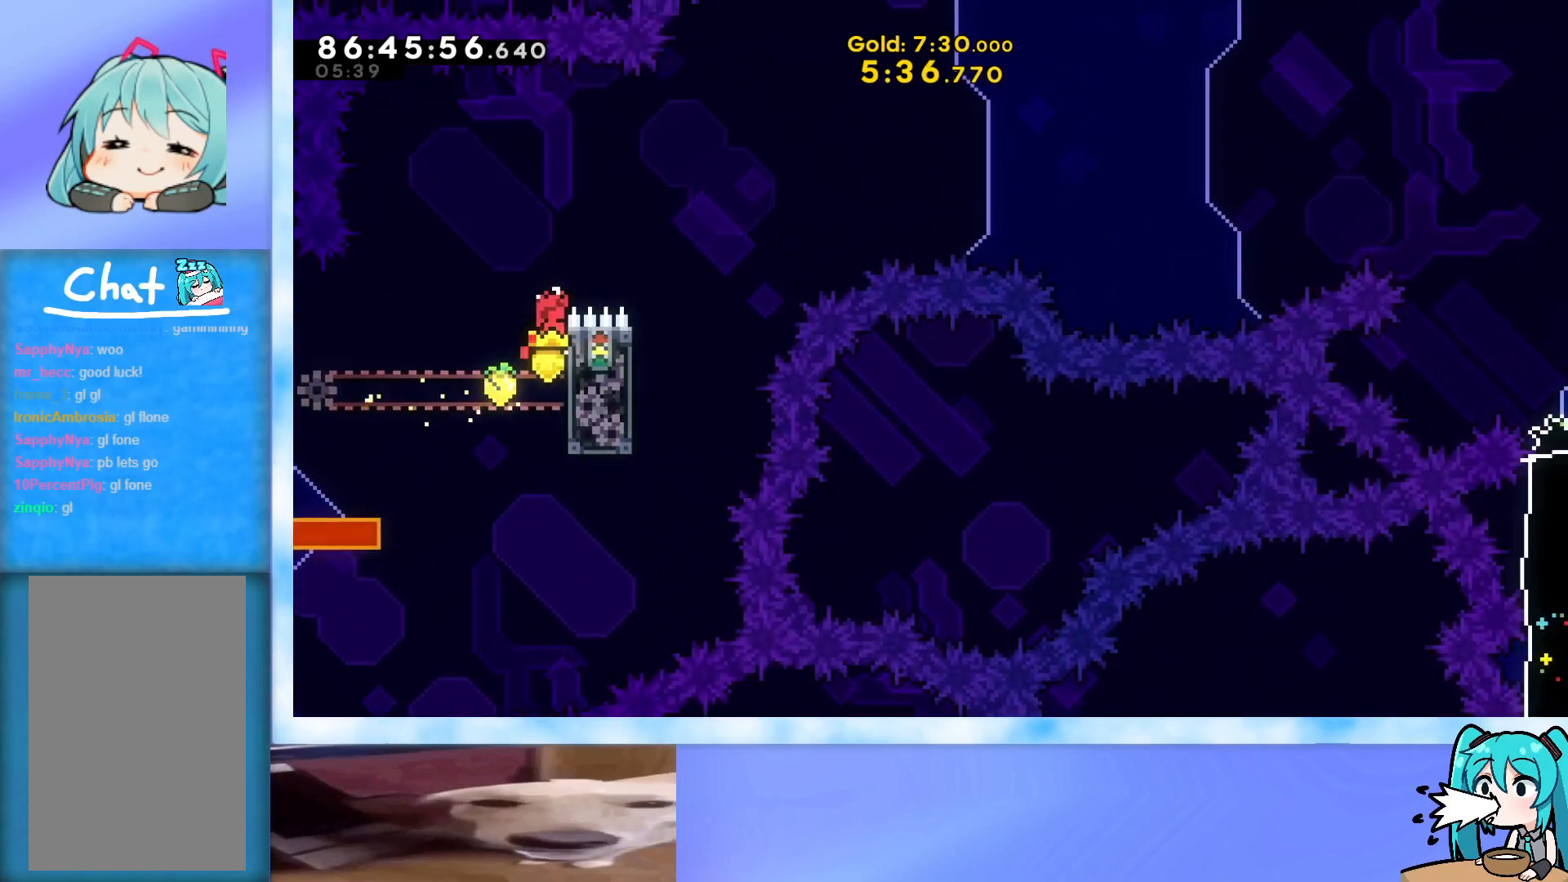
{"keys": ["grab", "right", "up"], "events": []}
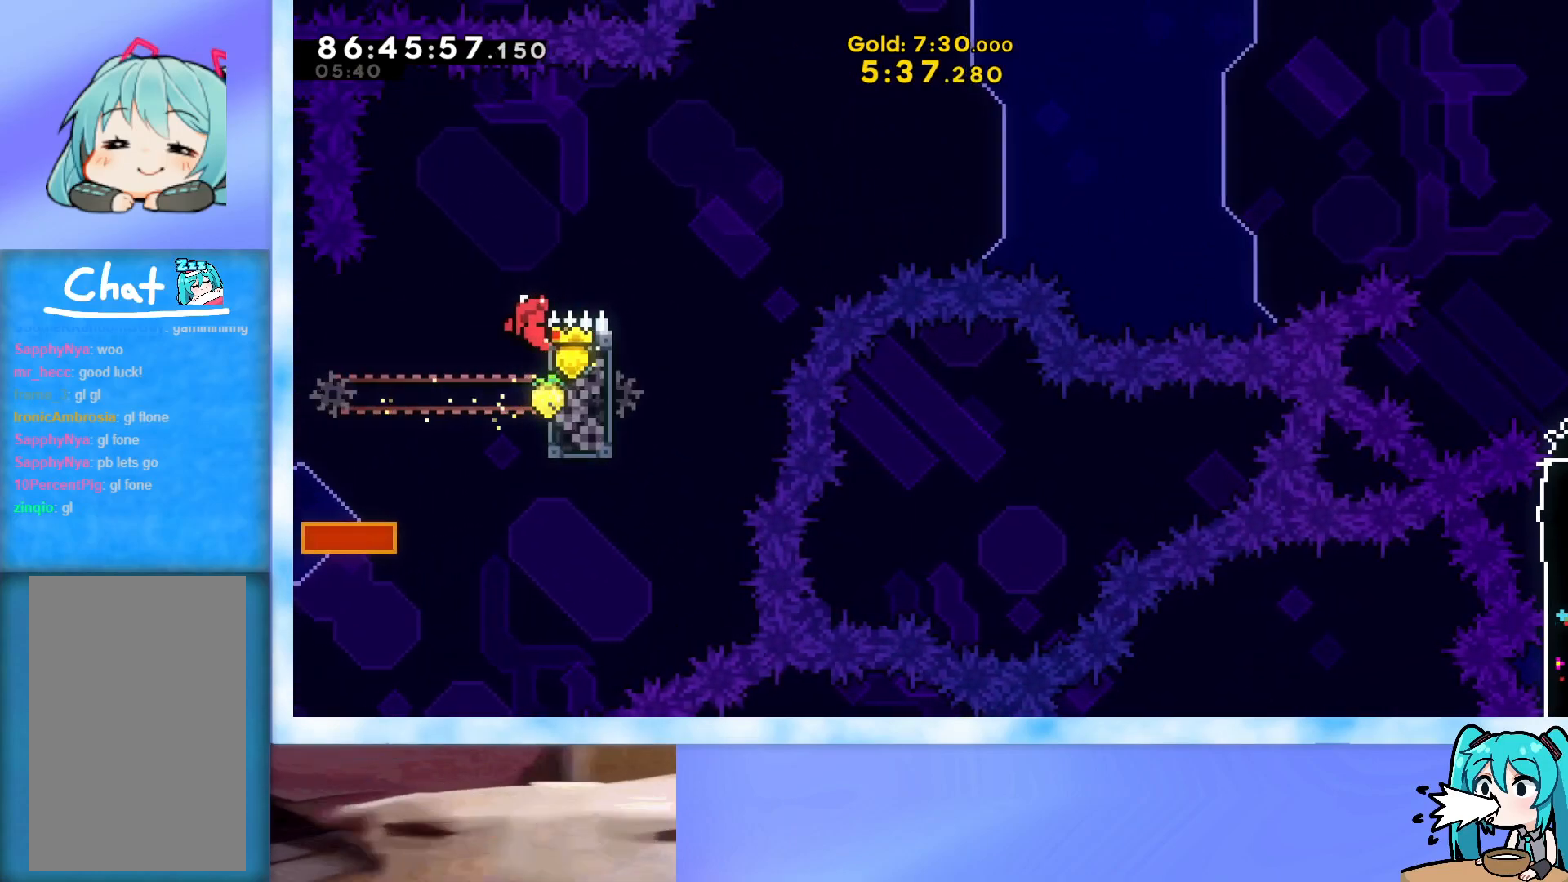
{"keys": ["grab", "right", "up"], "events": []}
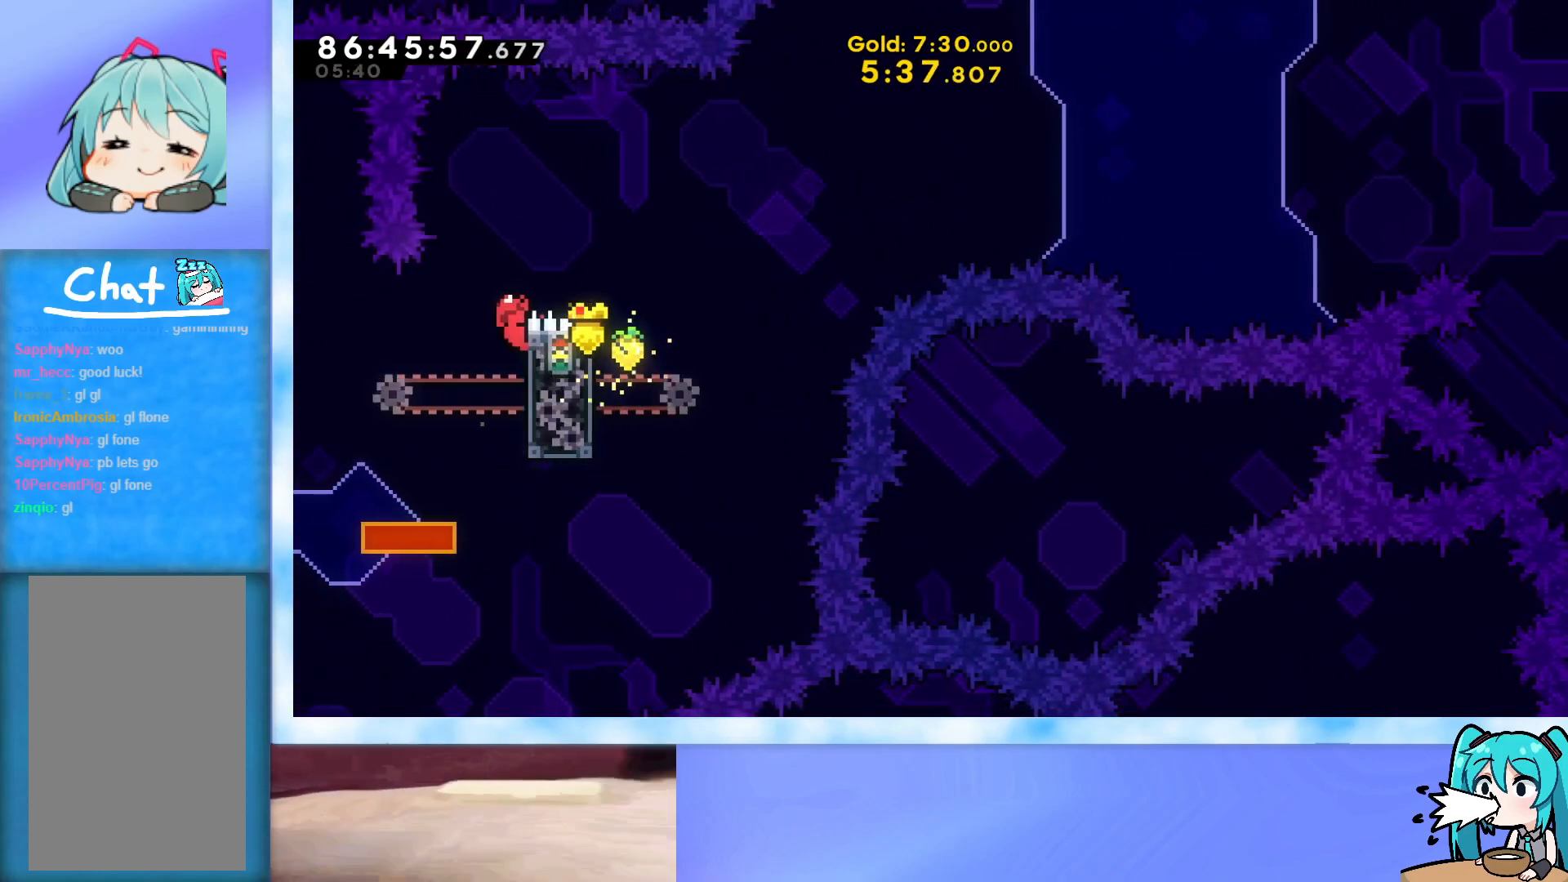
{"keys": ["grab", "jump"], "events": [[150, "jump", "down"], [350, "right", "up"], [350, "up", "up"]]}
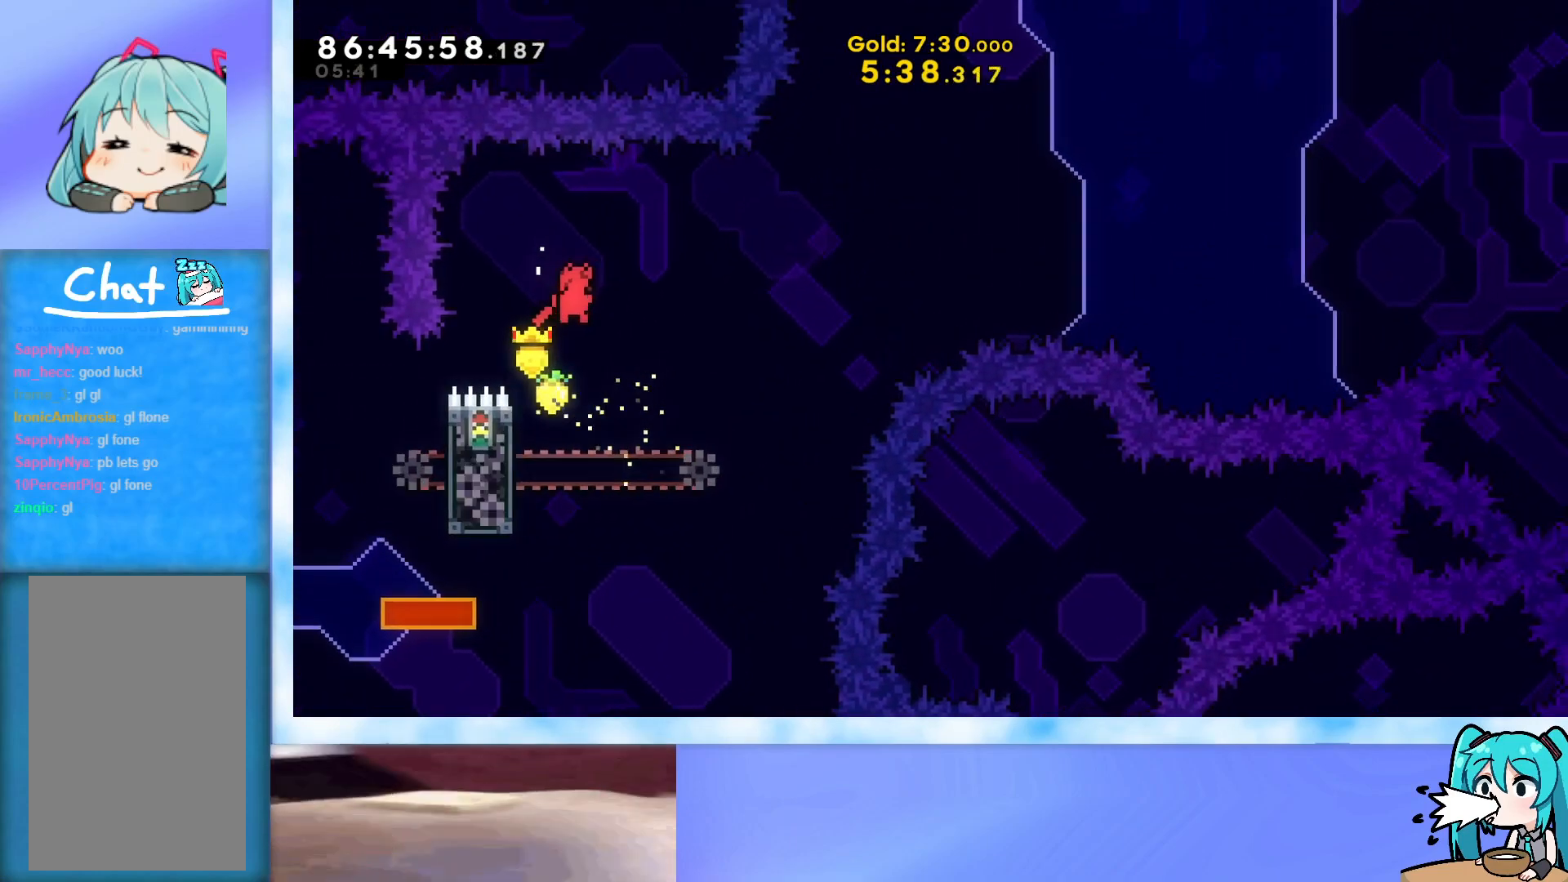
{"keys": ["grab", "left"], "events": [[84, "left", "down"], [434, "jump", "up"]]}
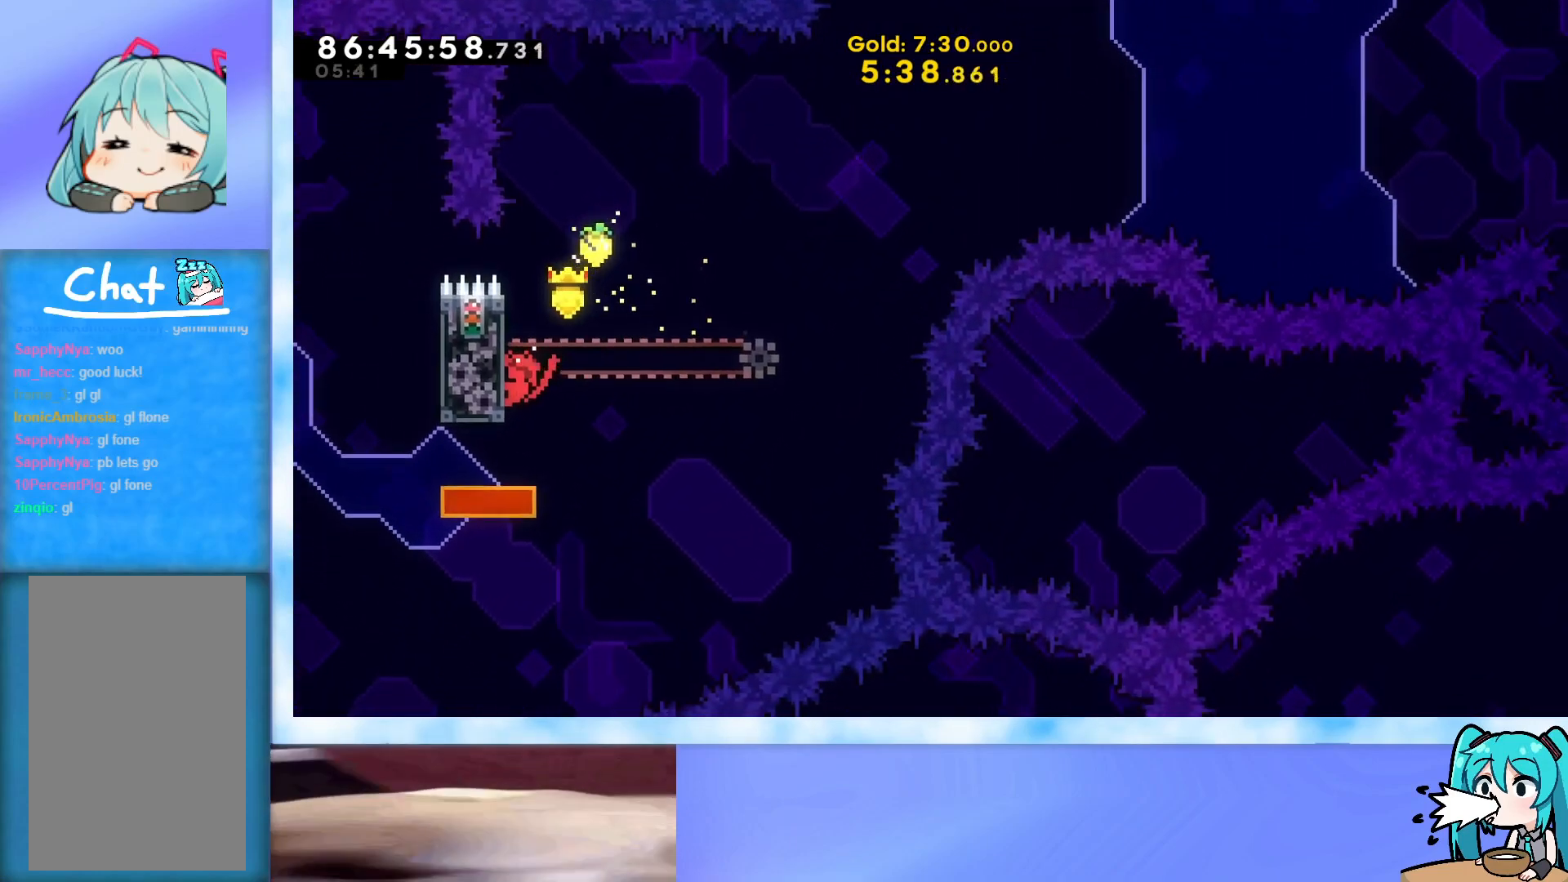
{"keys": ["grab"], "events": [[33, "left", "up"], [166, "down", "down"], [217, "down", "up"]]}
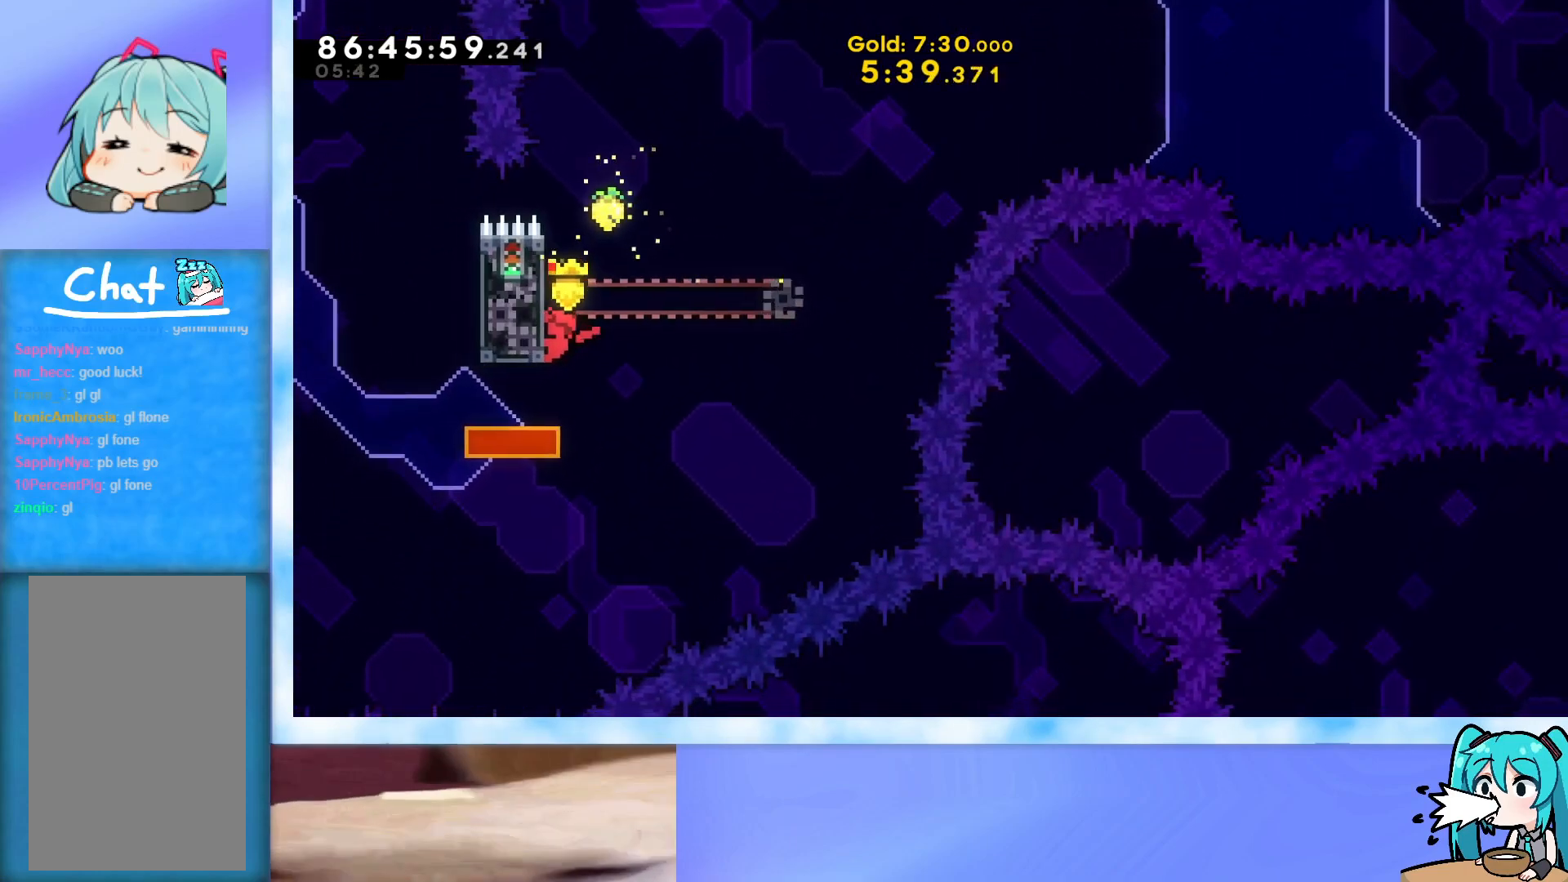
{"keys": ["grab", "jump", "right", "up"], "events": [[234, "dash", "down"], [234, "up", "down"], [367, "dash", "up"], [367, "right", "down"], [417, "jump", "down"]]}
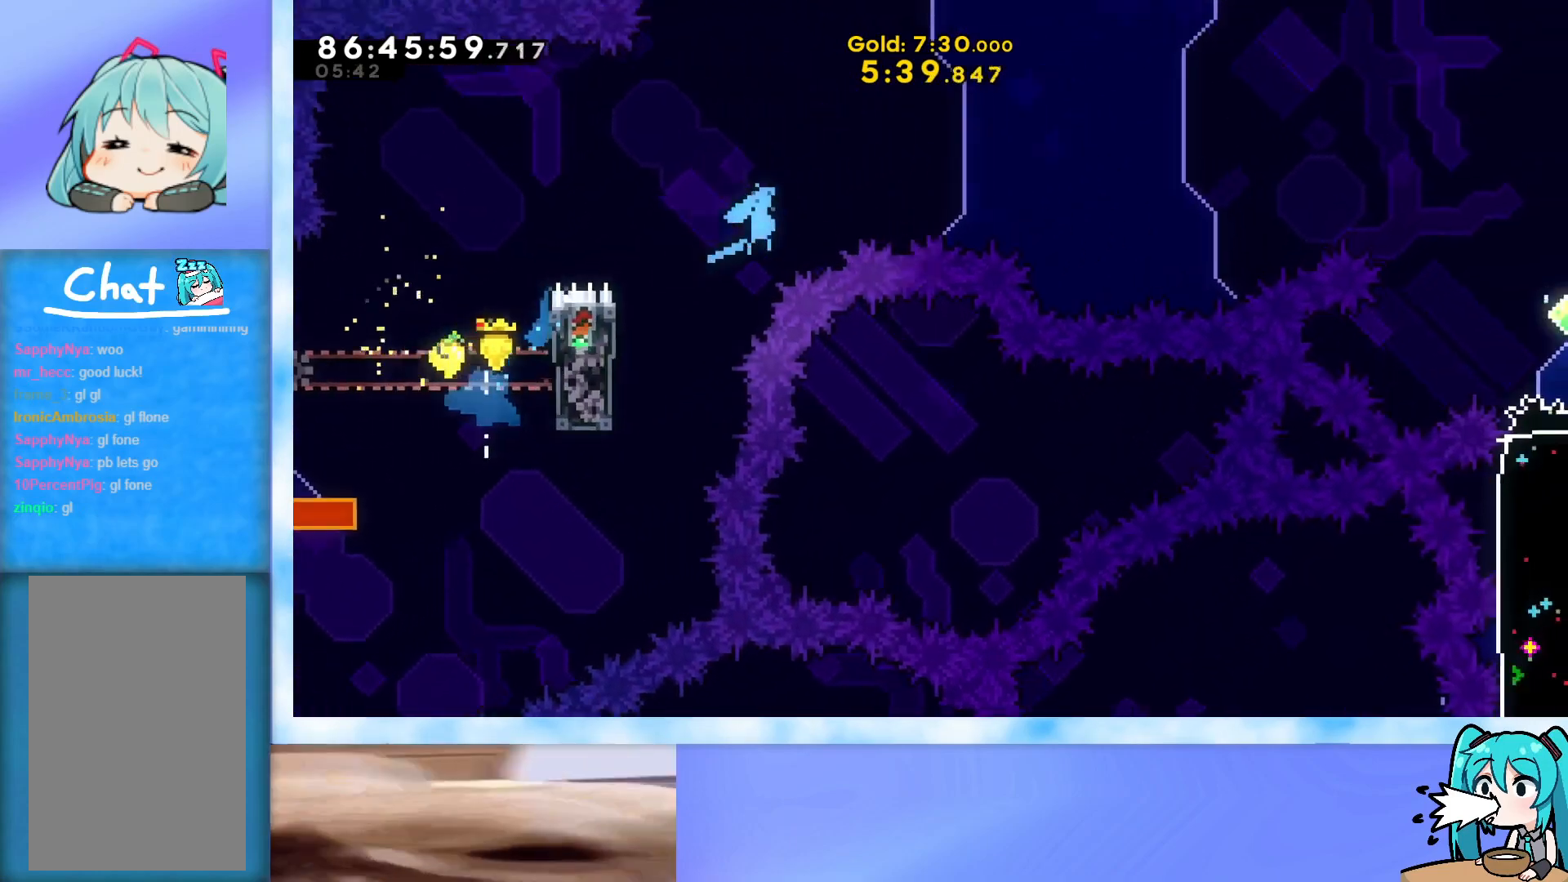
{"keys": ["grab", "jump", "right"], "events": [[433, "up", "up"]]}
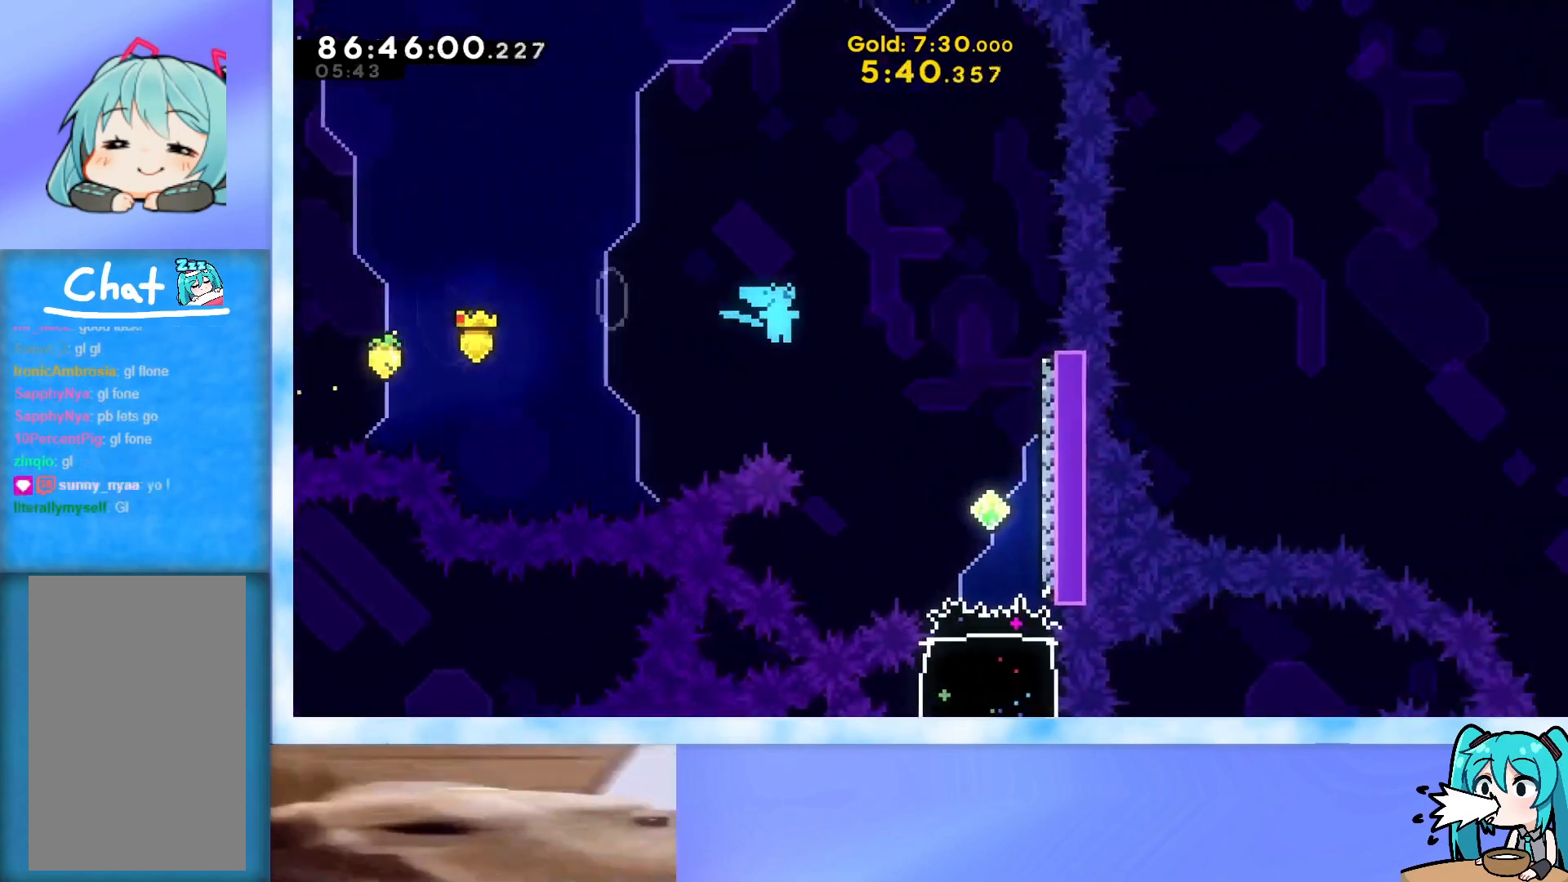
{"keys": ["right"], "events": [[117, "grab", "up"], [117, "jump", "up"], [317, "dash", "down"], [501, "dash", "up"]]}
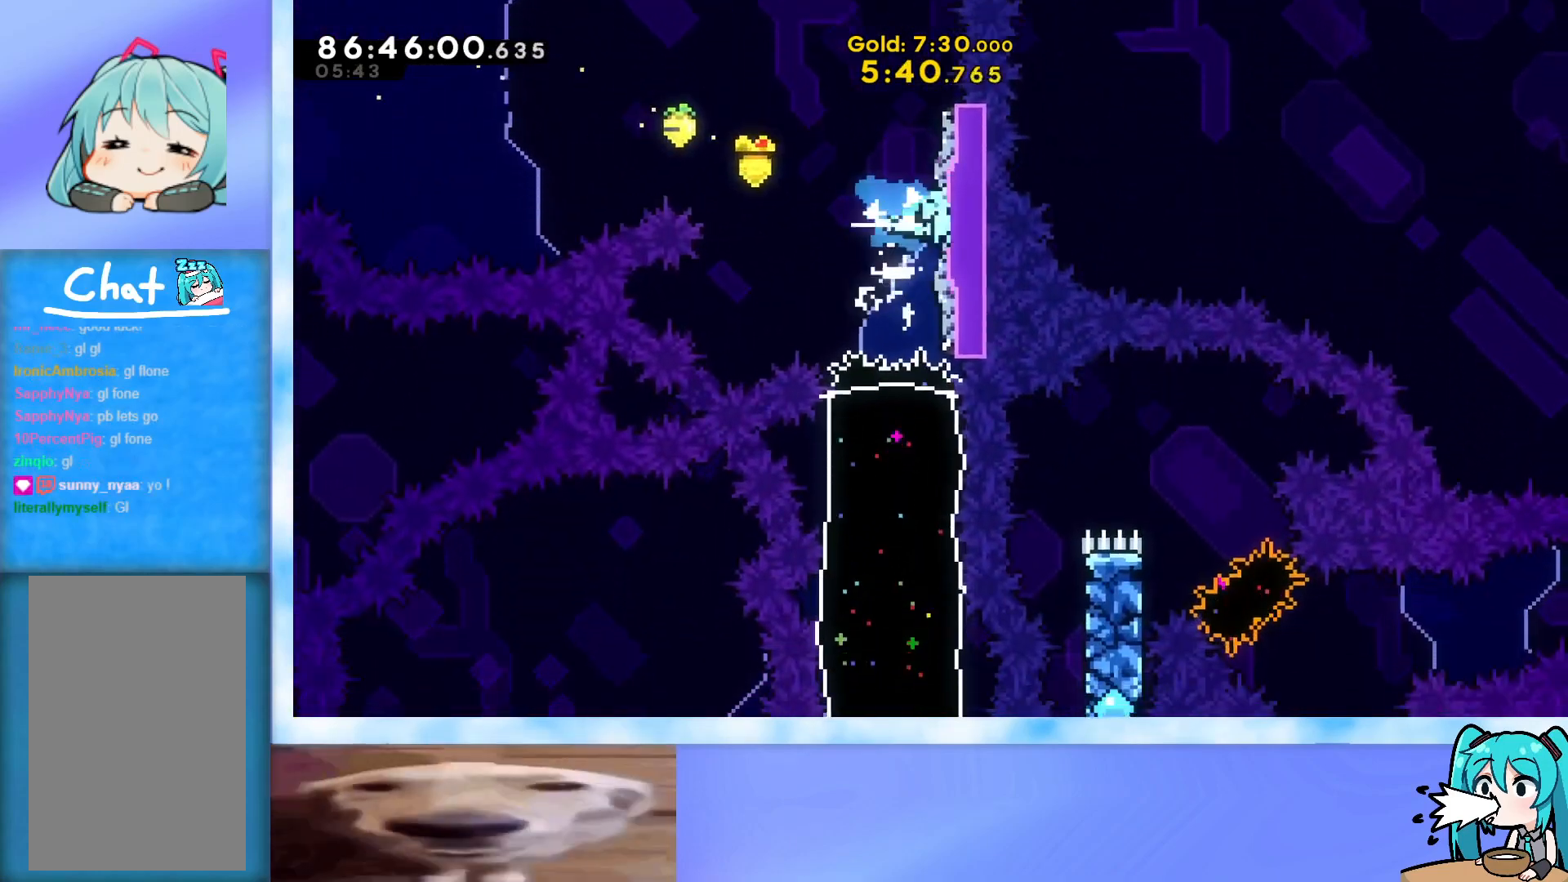
{"keys": ["jump", "right"], "events": [[50, "right", "up"], [100, "jump", "down"], [467, "right", "down"]]}
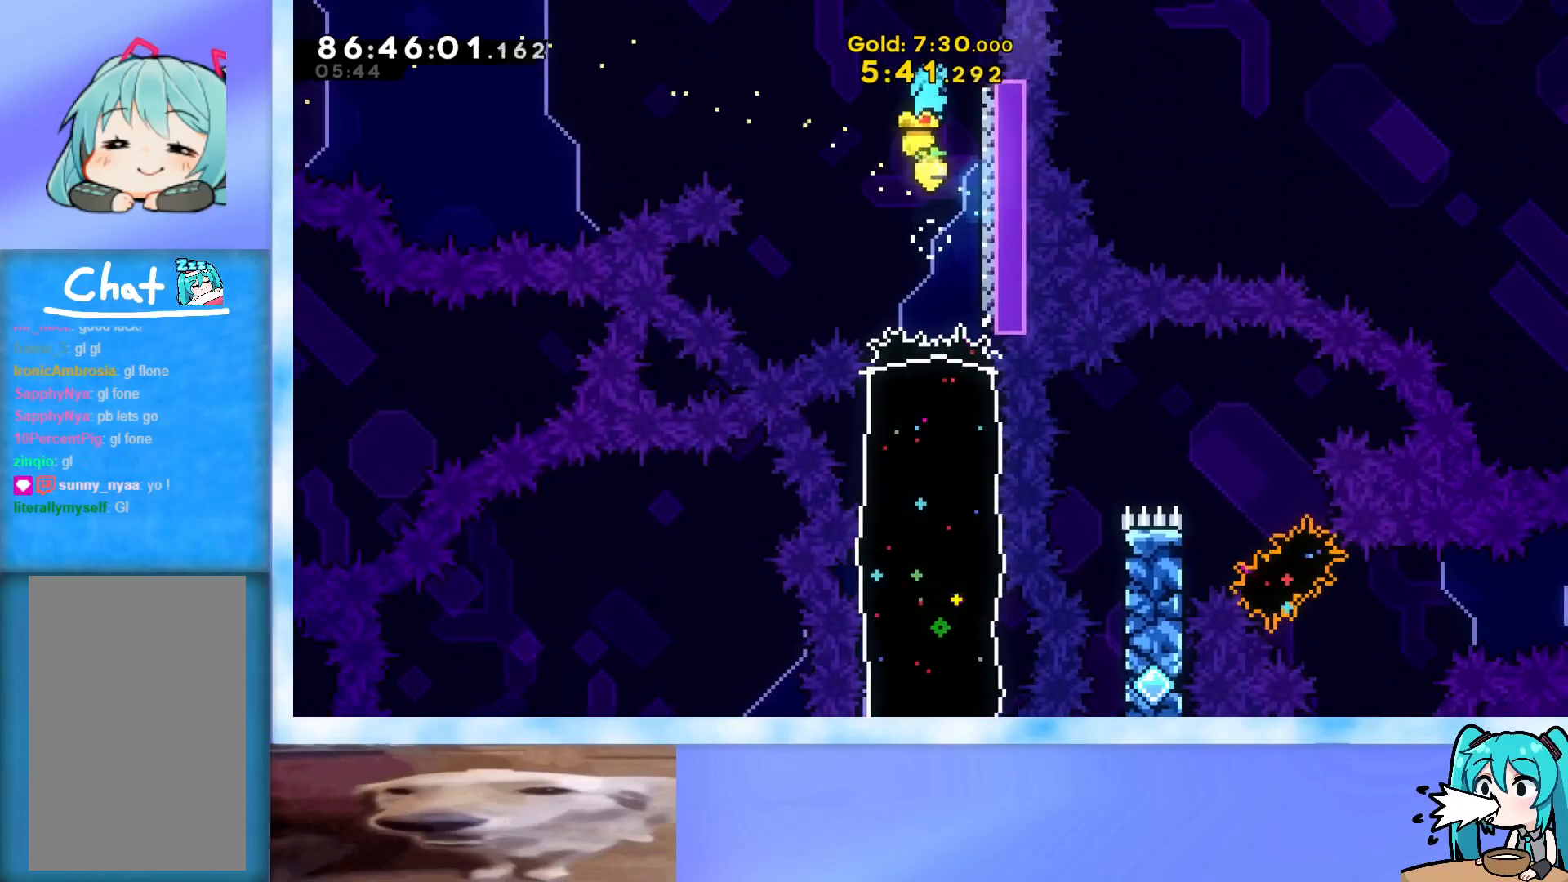
{"keys": ["jump"], "events": [[200, "jump", "up"], [200, "right", "up"], [250, "jump", "down"]]}
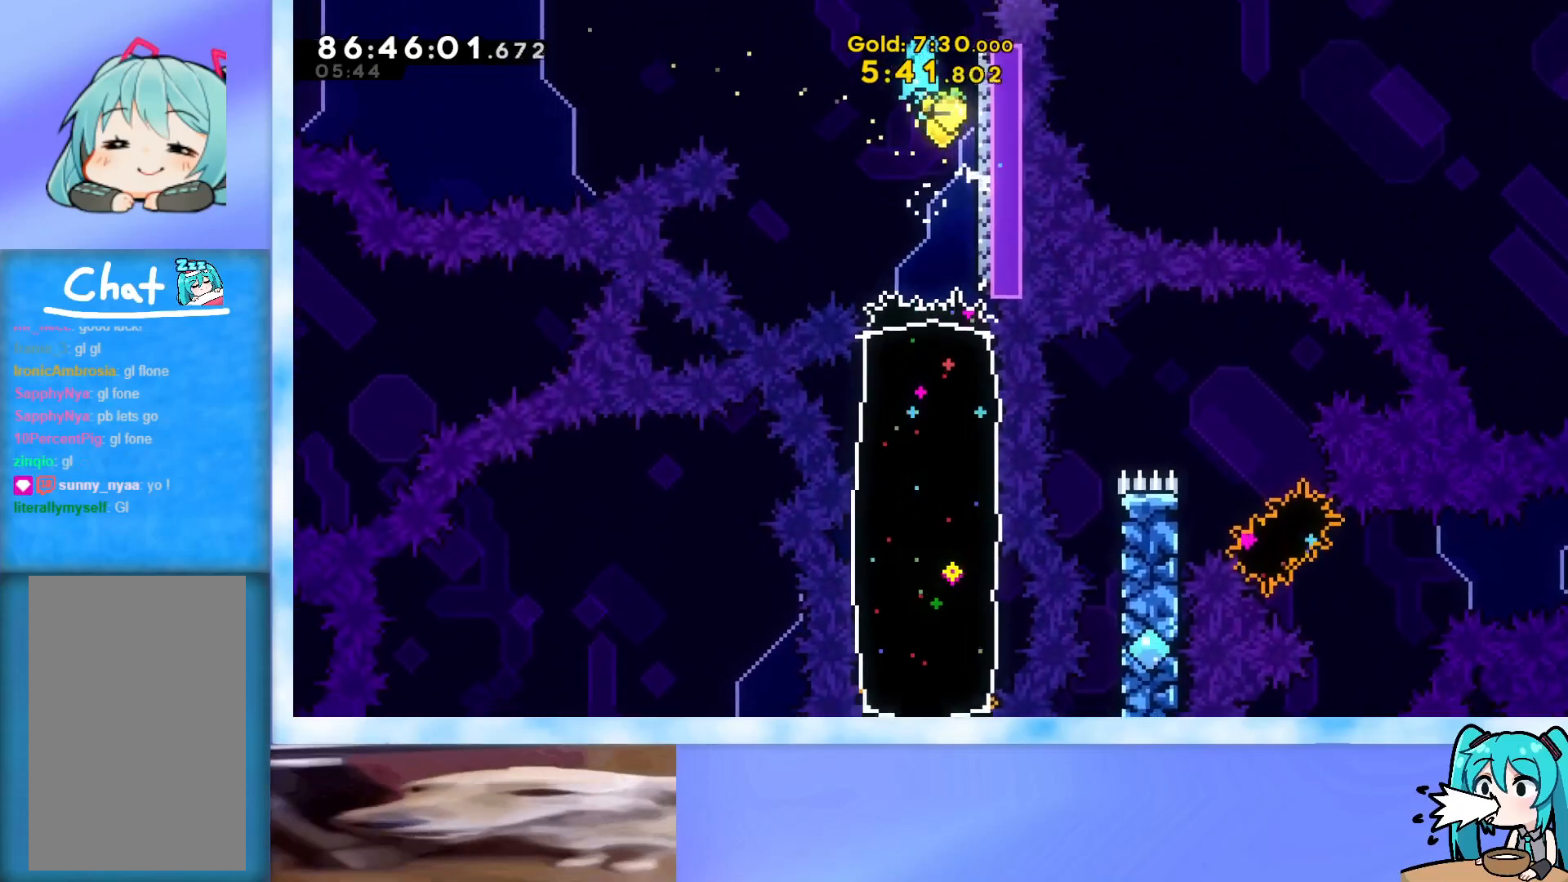
{"keys": ["jump"], "events": [[116, "right", "down"], [317, "jump", "up"], [317, "right", "up"], [367, "jump", "down"]]}
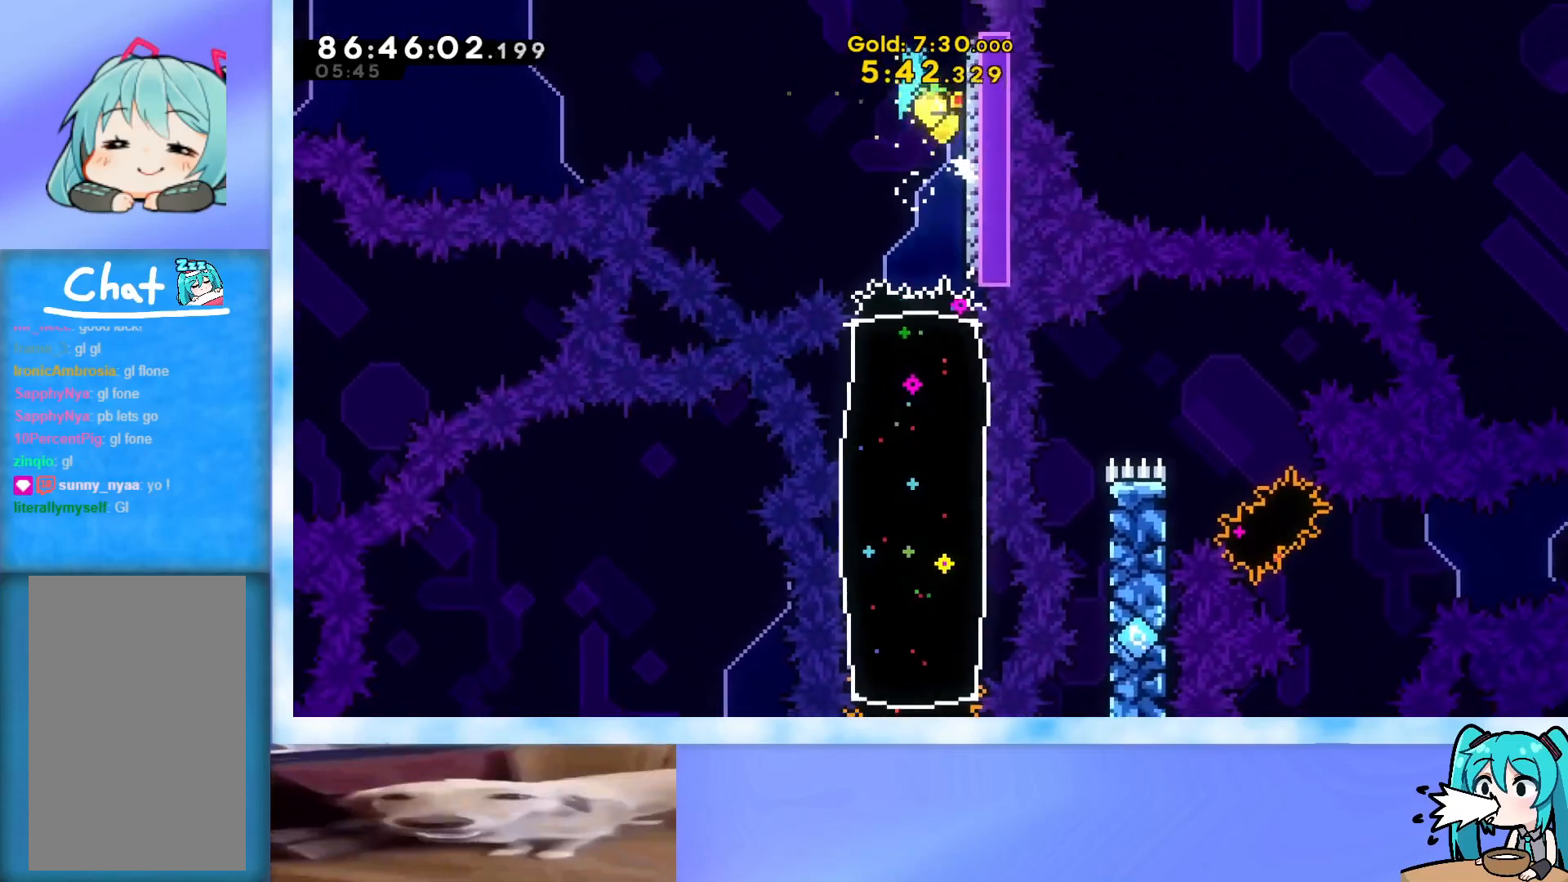
{"keys": ["jump"], "events": [[234, "right", "down"], [417, "jump", "up"], [417, "right", "up"], [467, "jump", "down"]]}
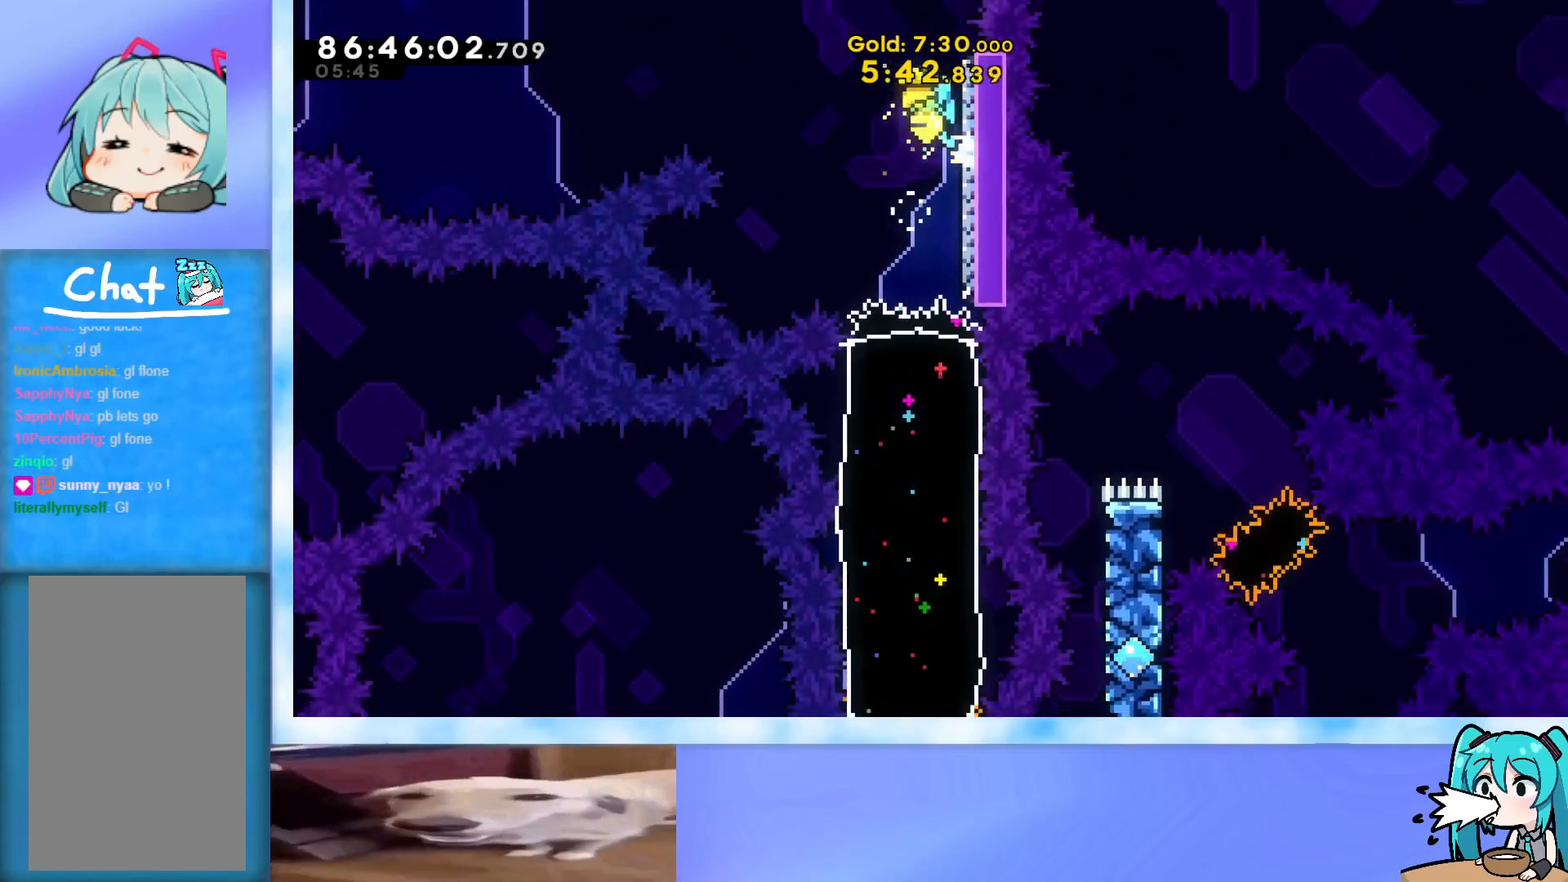
{"keys": ["jump", "right"], "events": [[383, "right", "down"]]}
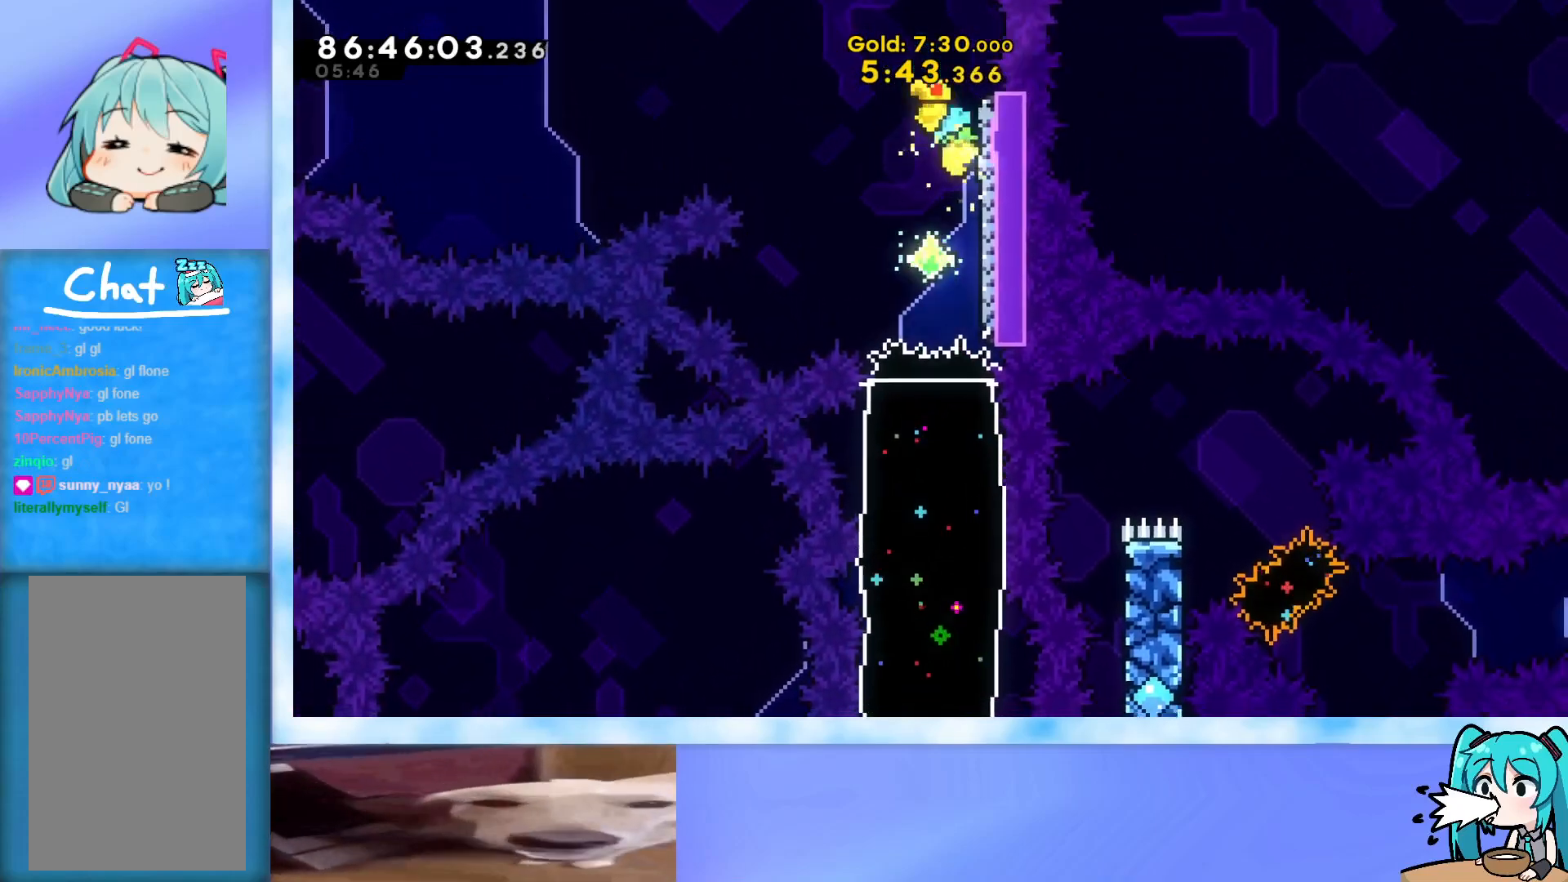
{"keys": [], "events": [[84, "jump", "up"], [117, "jump", "down"], [117, "right", "up"], [367, "jump", "up"]]}
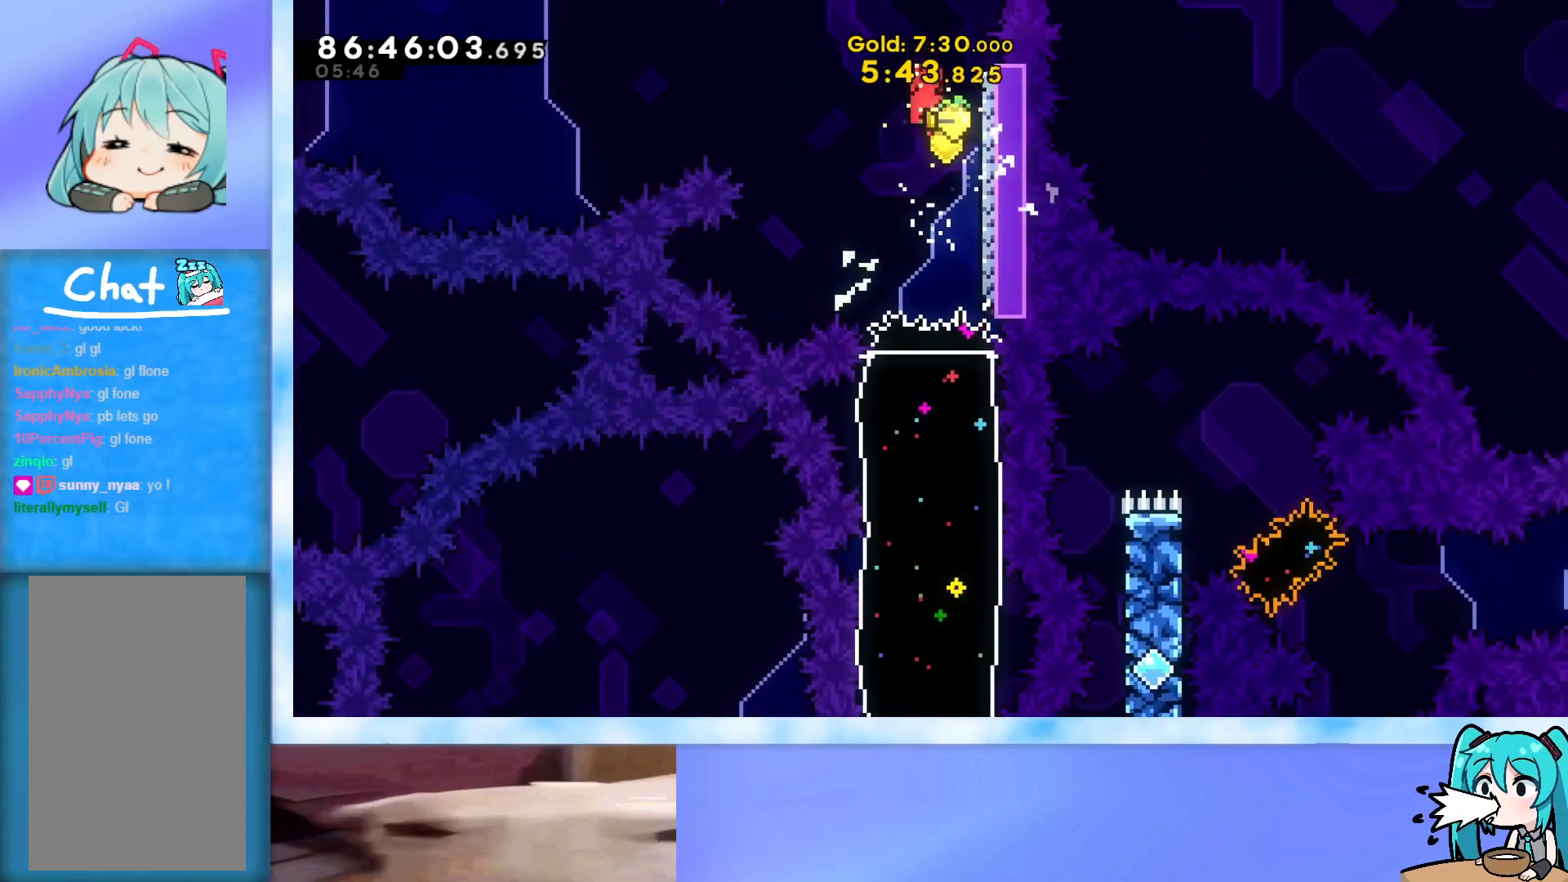
{"keys": ["left"], "events": [[233, "down", "down"], [283, "dash", "down"], [417, "dash", "up"], [417, "down", "up"], [417, "left", "down"]]}
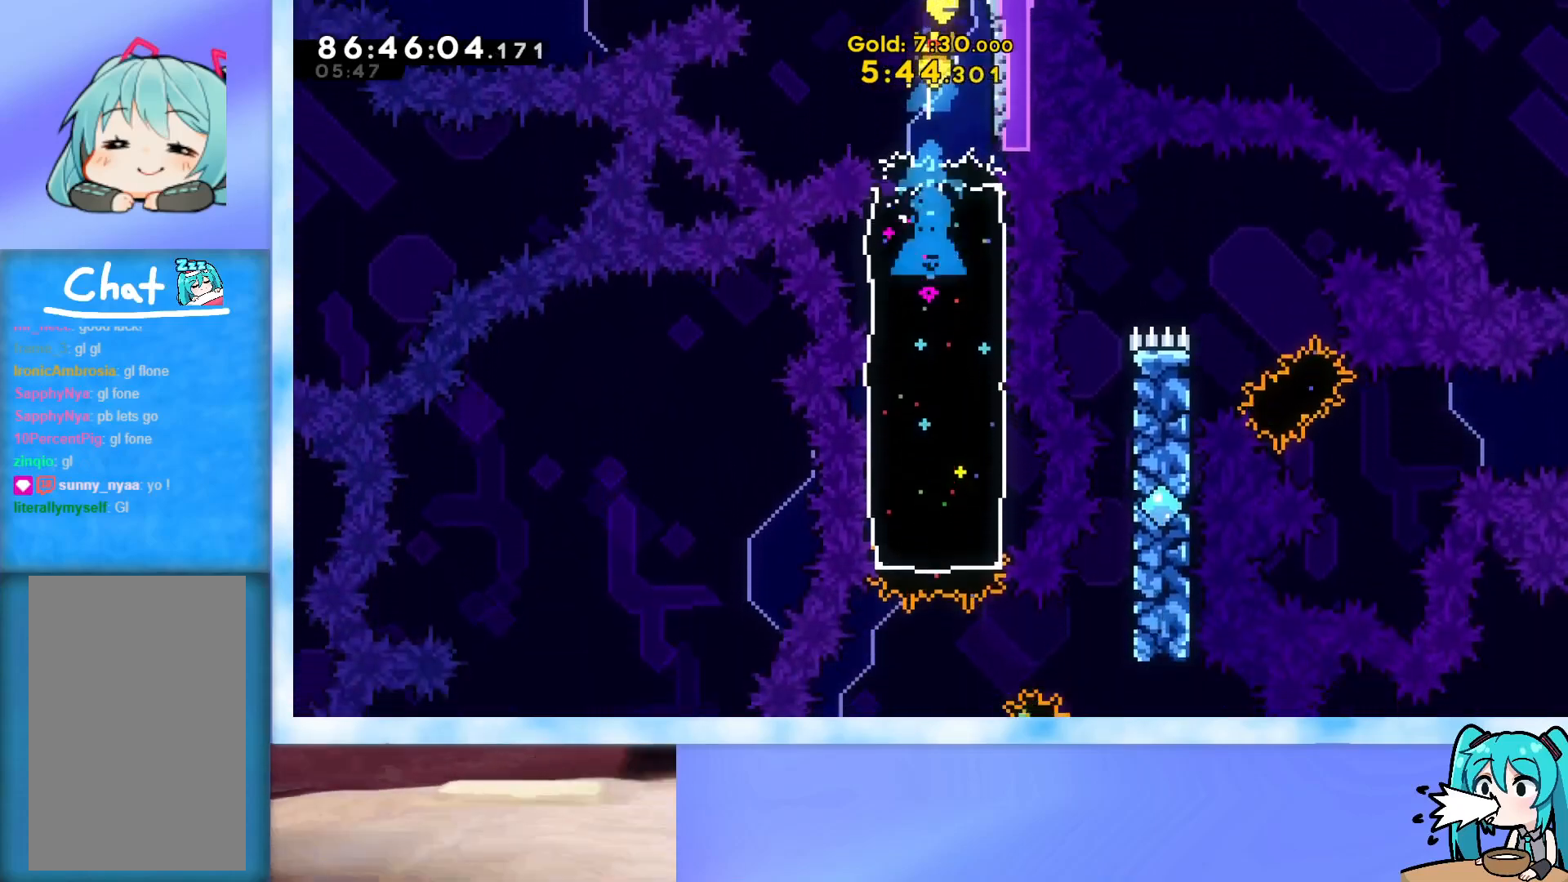
{"keys": ["left"], "events": []}
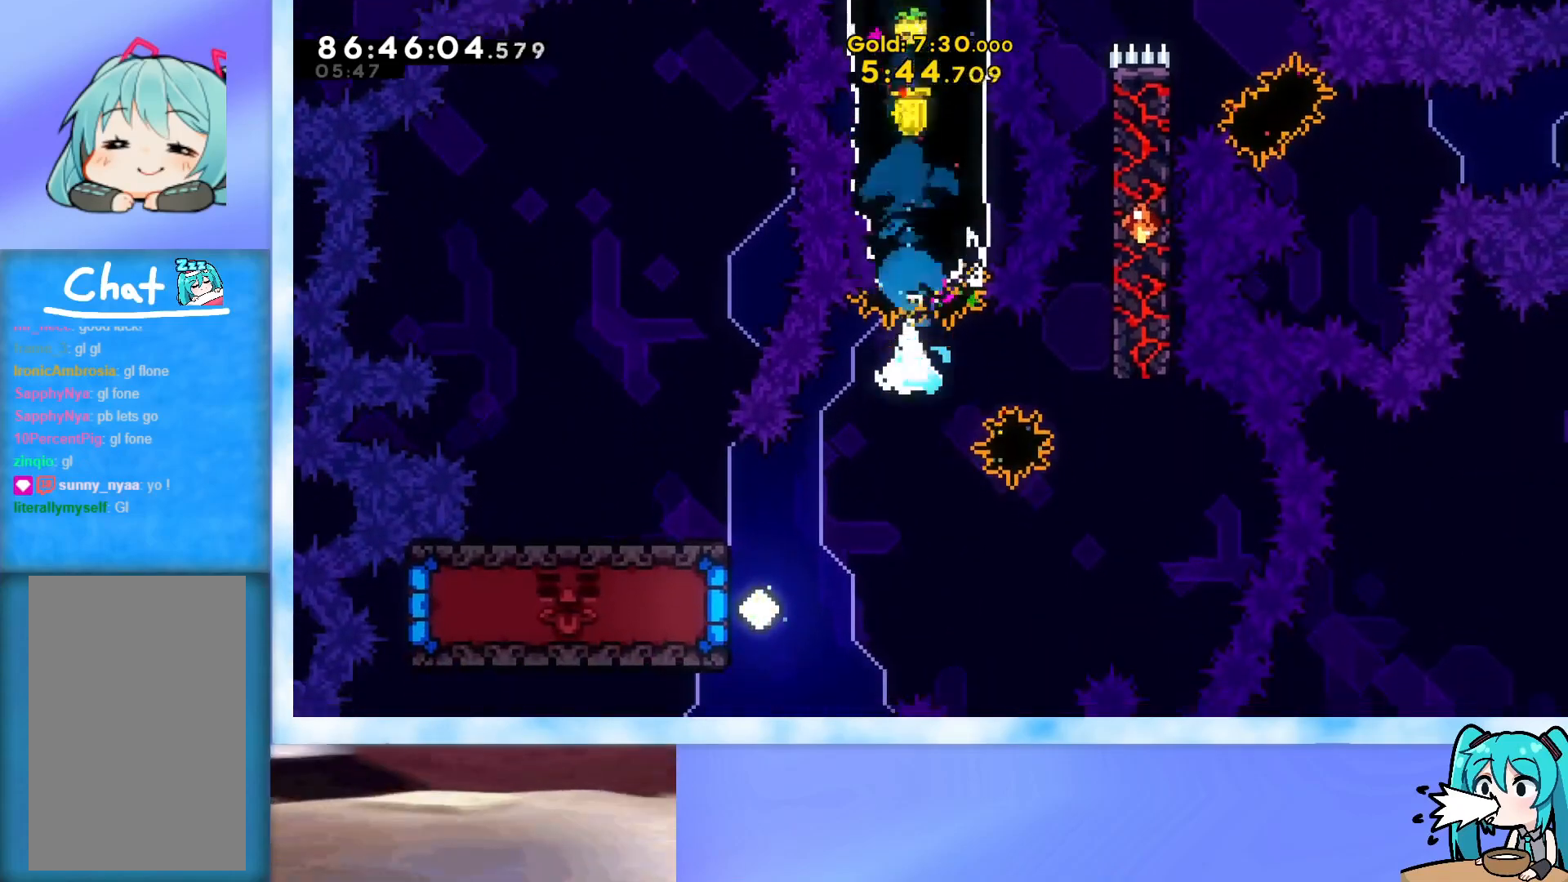
{"keys": ["left"], "events": [[367, "dash", "down"], [500, "dash", "up"]]}
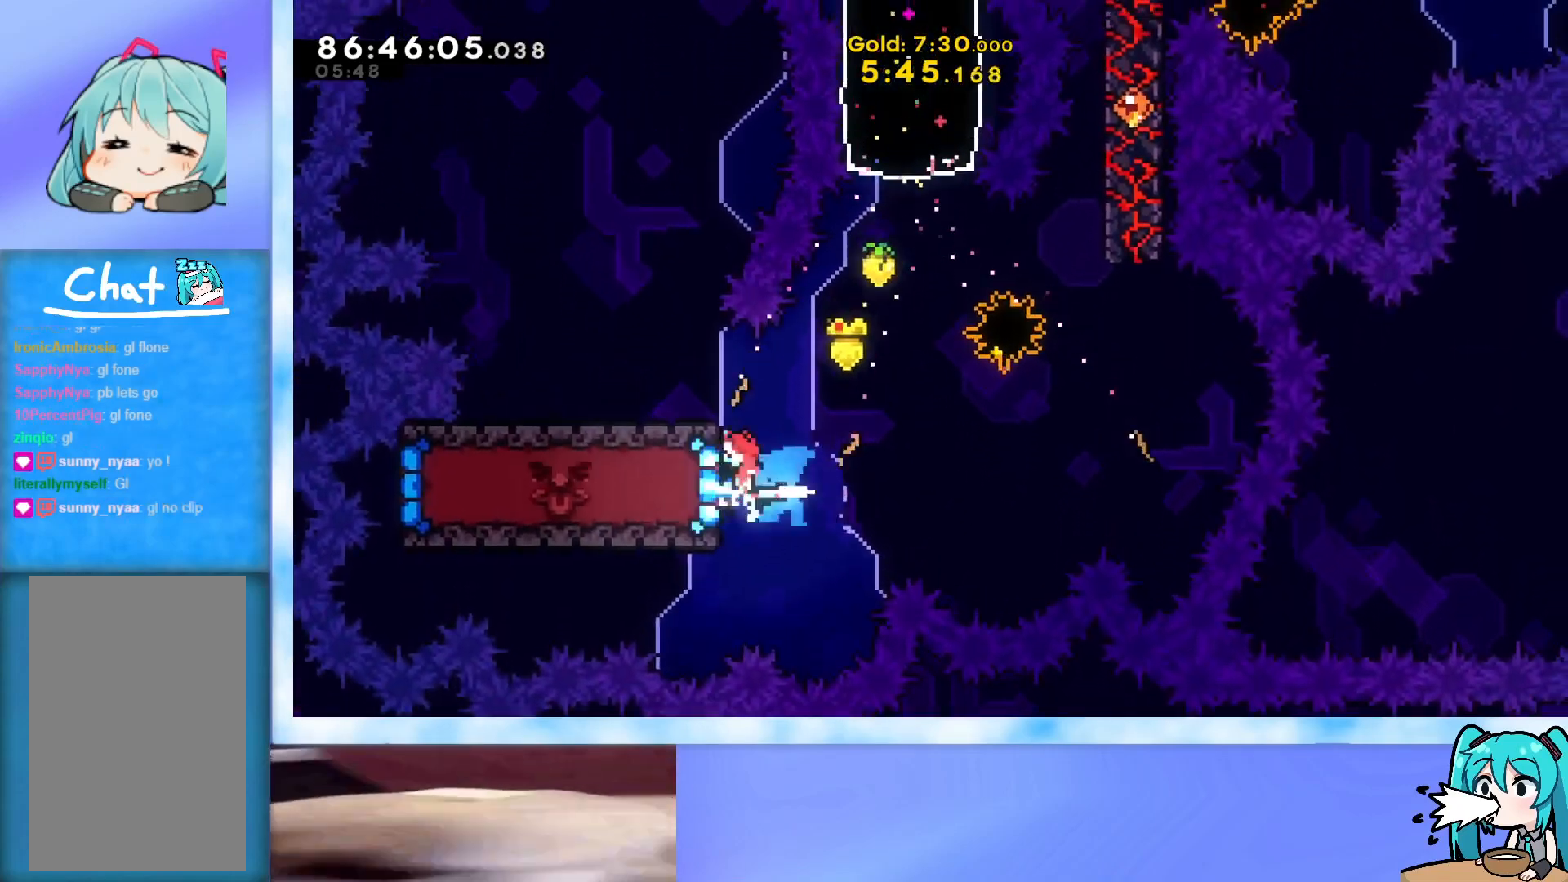
{"keys": ["dash", "right", "up"], "events": [[50, "left", "up"], [50, "right", "down"], [50, "up", "down"], [467, "dash", "down"]]}
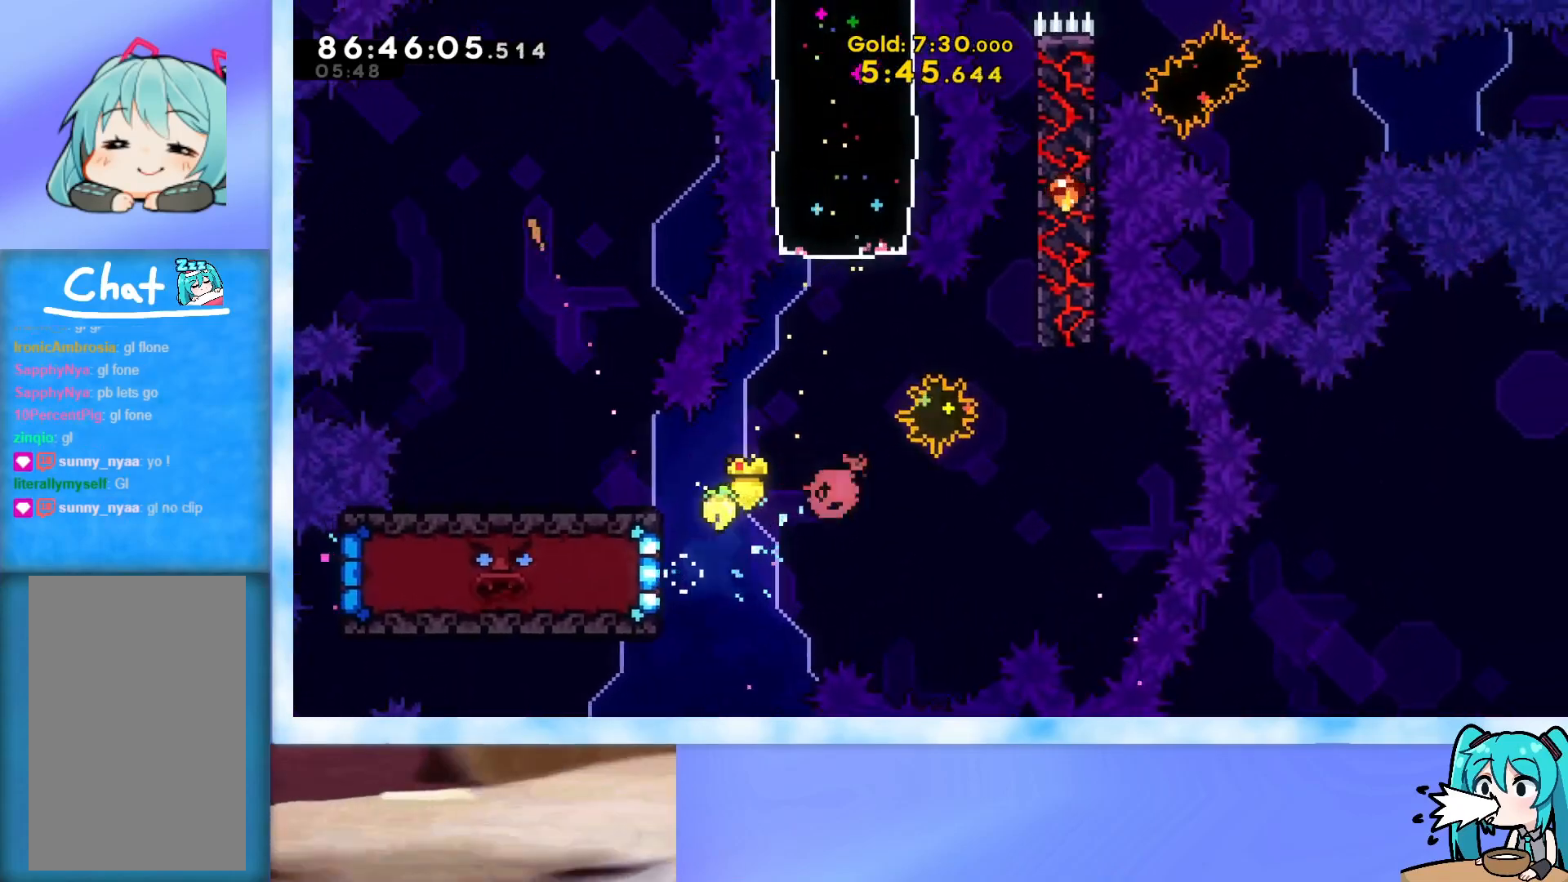
{"keys": ["grab", "jump", "right", "up"], "events": [[16, "dash", "up"], [116, "grab", "down"], [383, "jump", "down"]]}
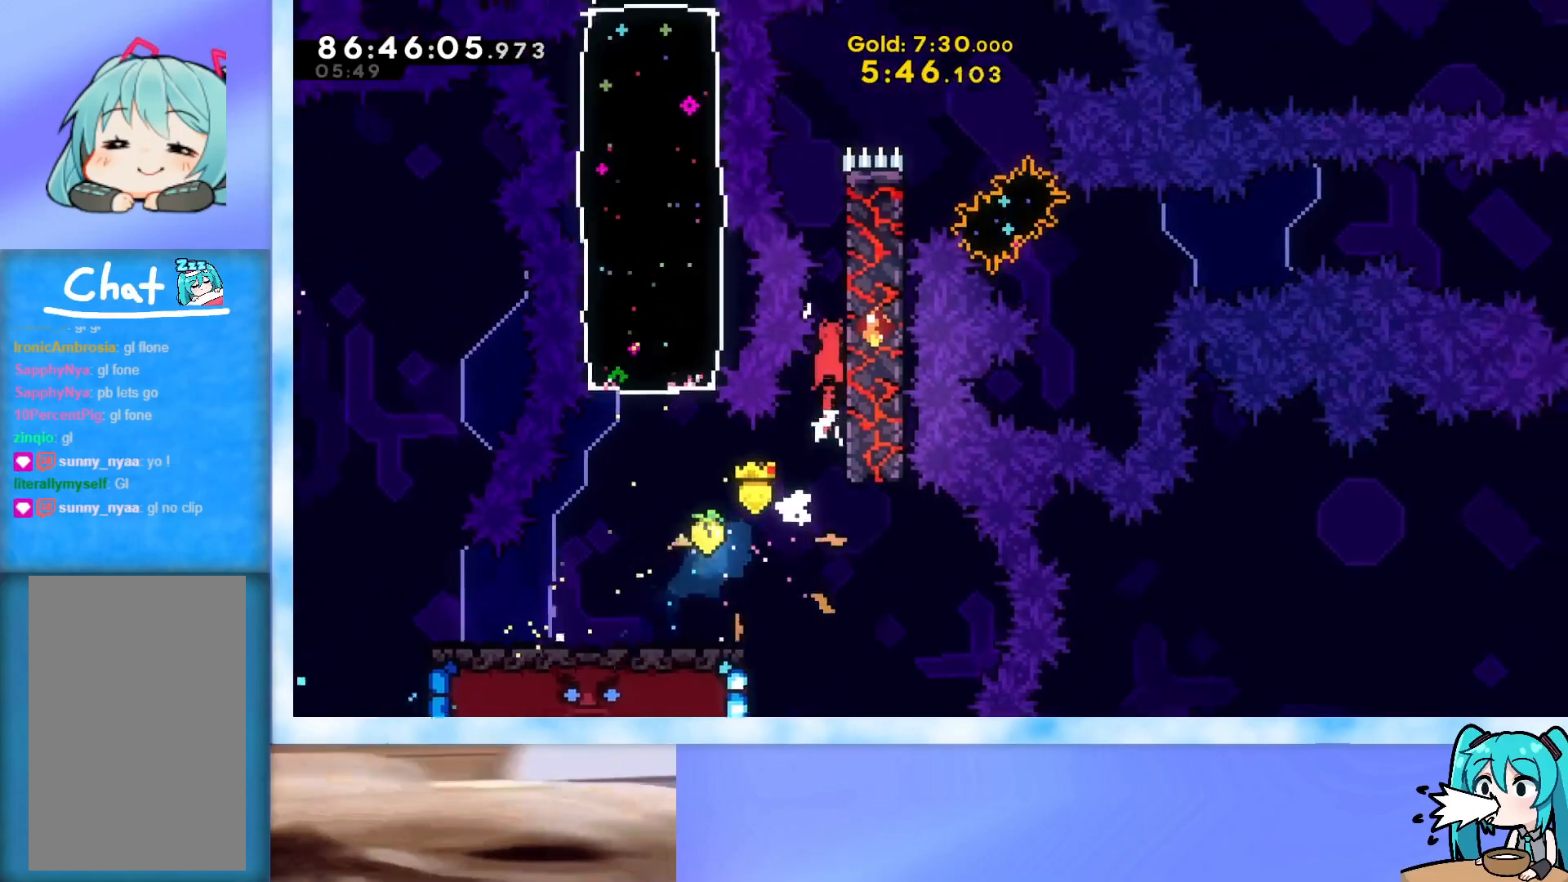
{"keys": ["grab", "j2", "jump", "right", "up"], "events": [[84, "j2", "down"], [167, "j2", "up"], [317, "j2", "down"], [401, "j2", "up"], [451, "j2", "down"]]}
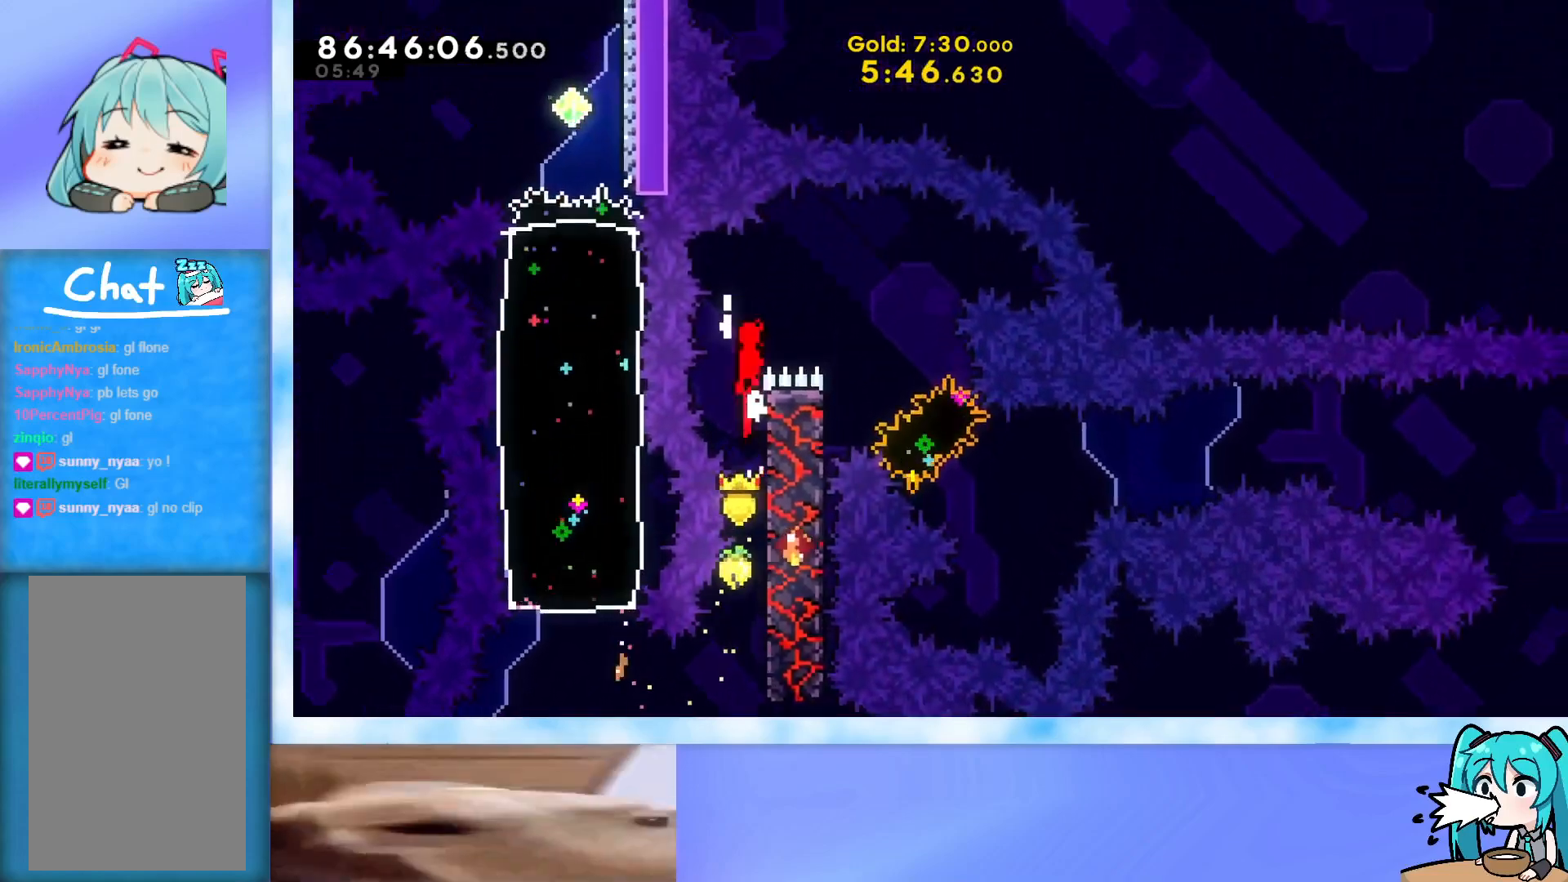
{"keys": ["dash", "down", "right"], "events": [[133, "j2", "up"], [183, "grab", "up"], [183, "jump", "up"], [283, "up", "up"], [333, "right", "up"], [367, "dash", "down"], [367, "down", "down"], [367, "right", "down"]]}
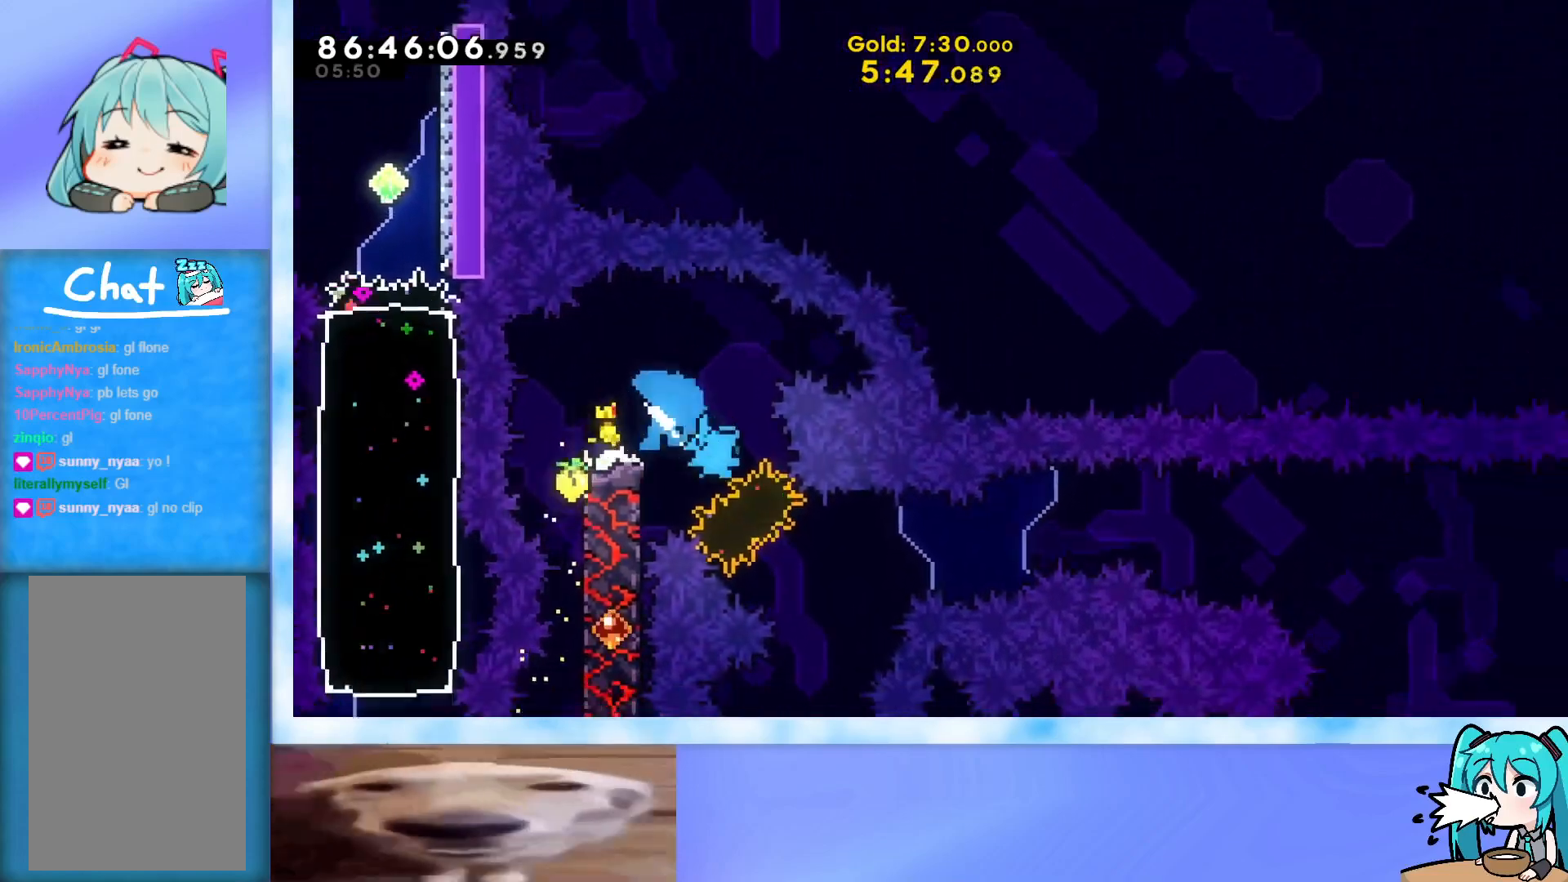
{"keys": ["demo", "jump", "right"], "events": [[67, "dash", "up"], [67, "down", "up"], [200, "demo", "down"], [250, "jump", "down"]]}
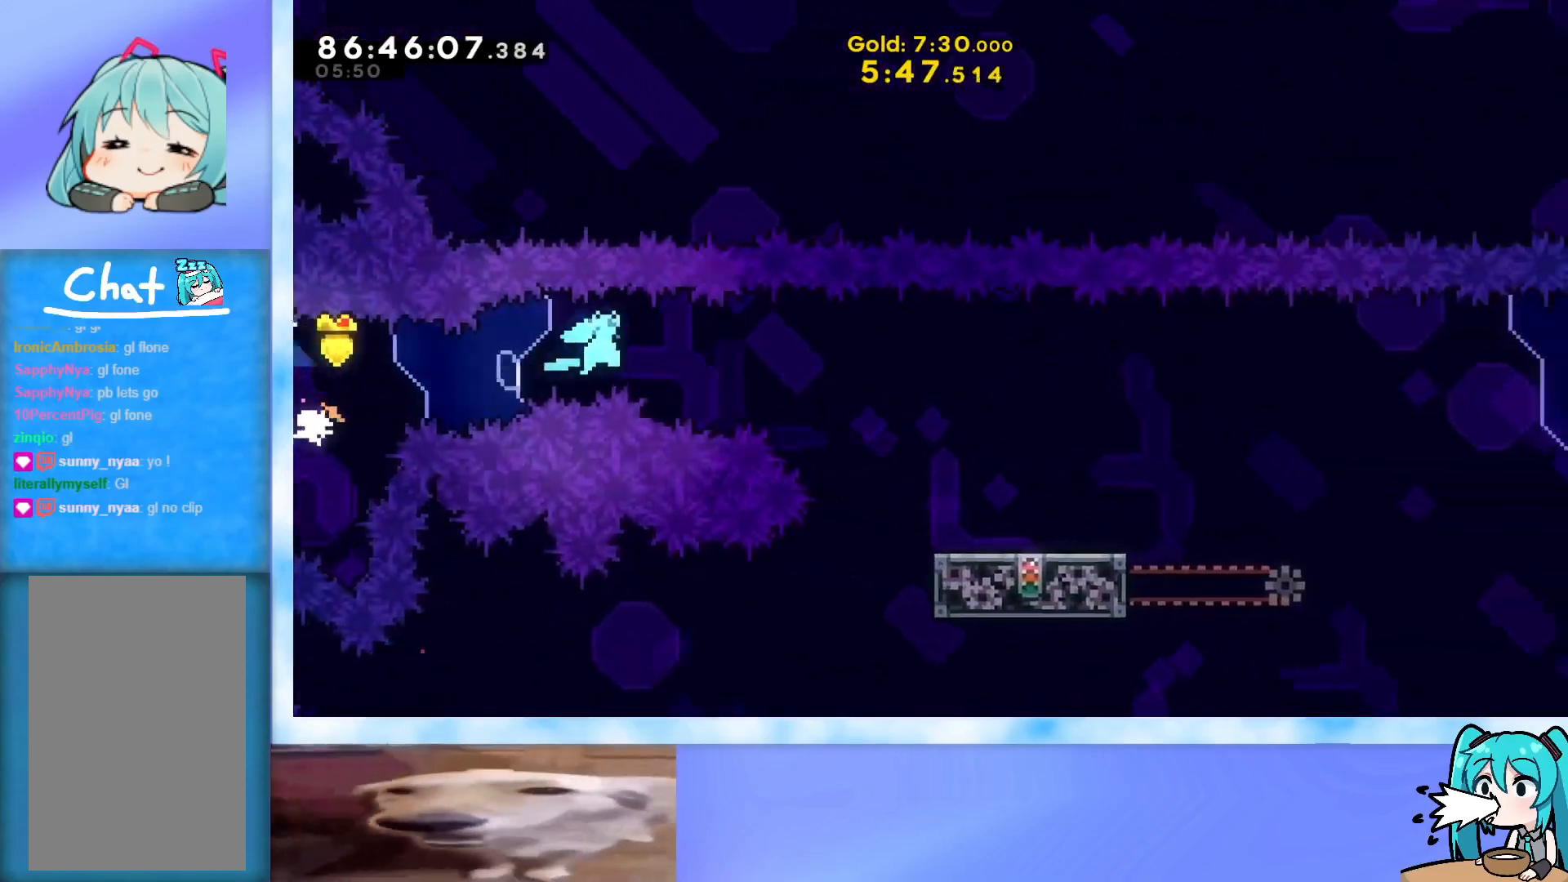
{"keys": ["down", "grab"], "events": [[83, "demo", "up"], [83, "grab", "down"], [166, "jump", "up"], [400, "right", "up"], [500, "down", "down"]]}
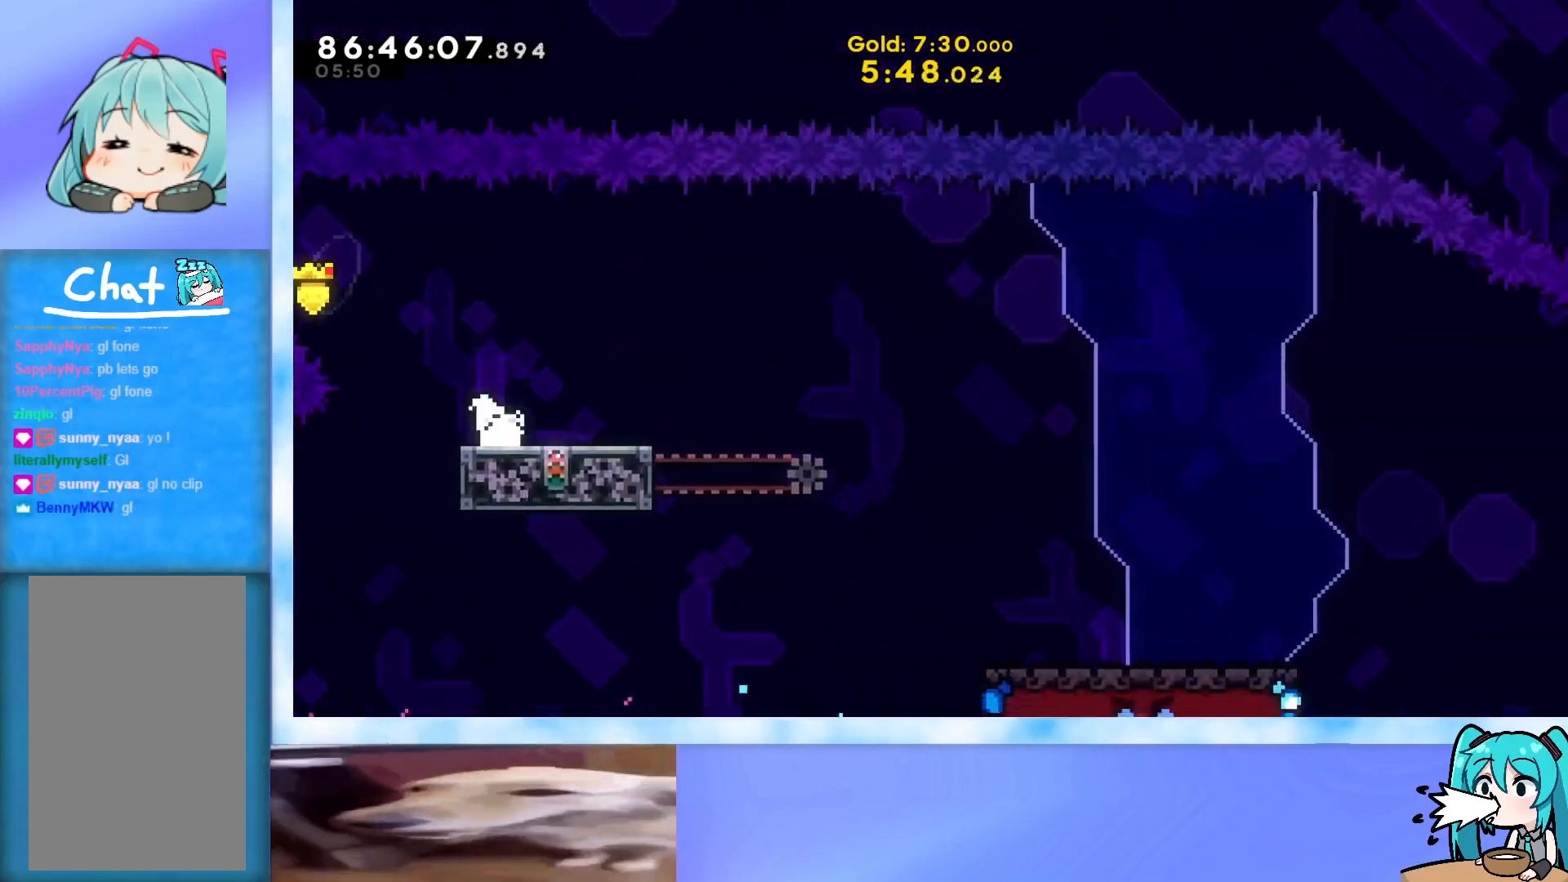
{"keys": ["dash", "down", "grab", "right"], "events": [[50, "right", "down"], [367, "dash", "down"]]}
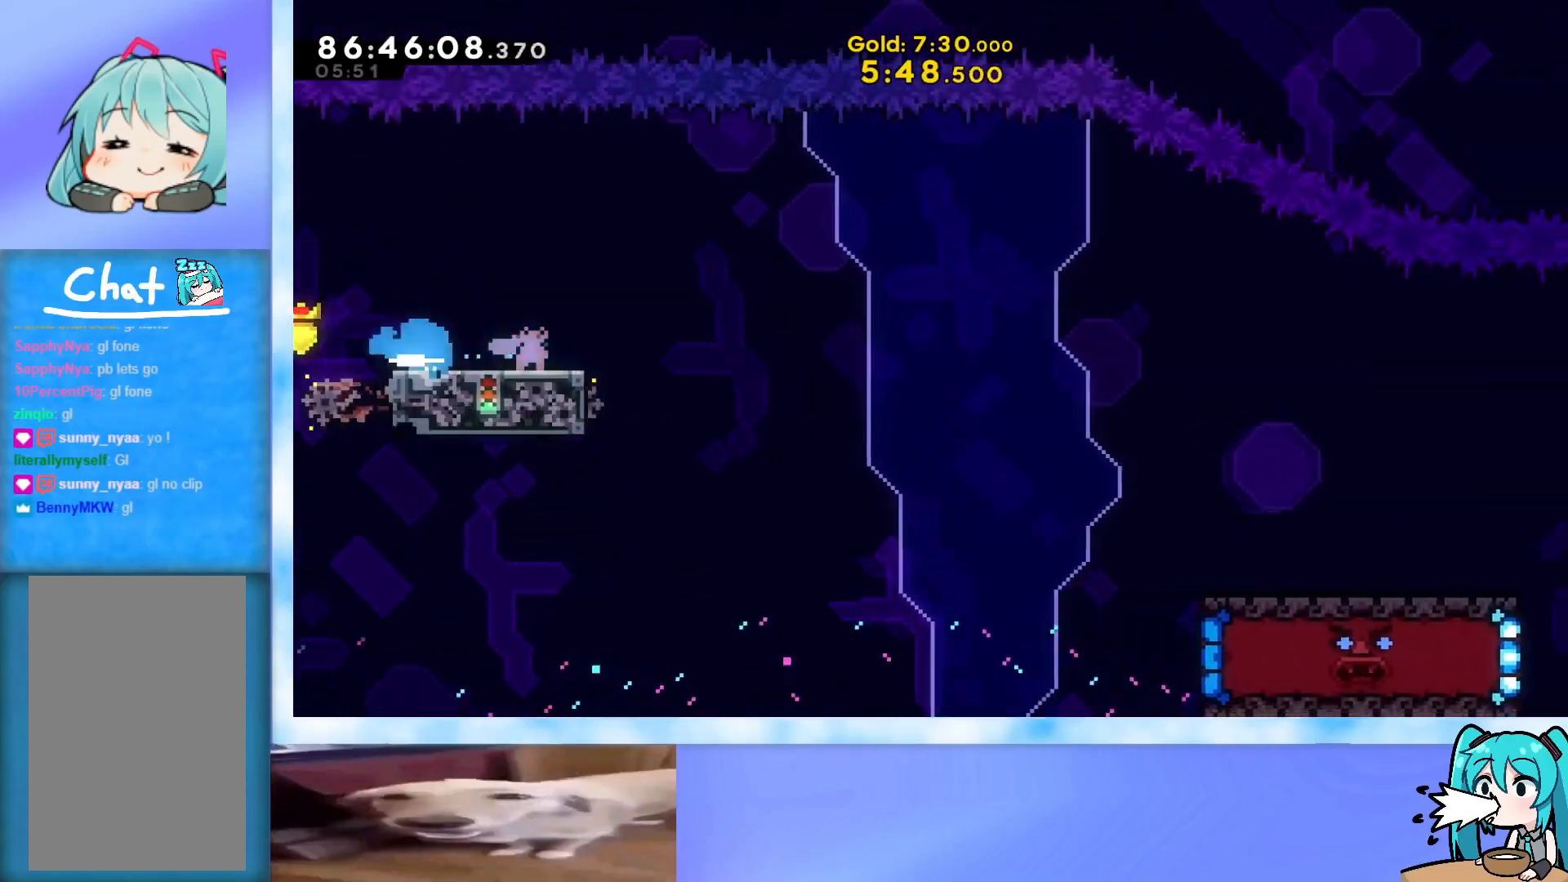
{"keys": ["down", "grab", "right"], "events": [[66, "dash", "up"], [116, "jump", "down"], [150, "dash", "down"], [350, "dash", "up"], [433, "jump", "up"]]}
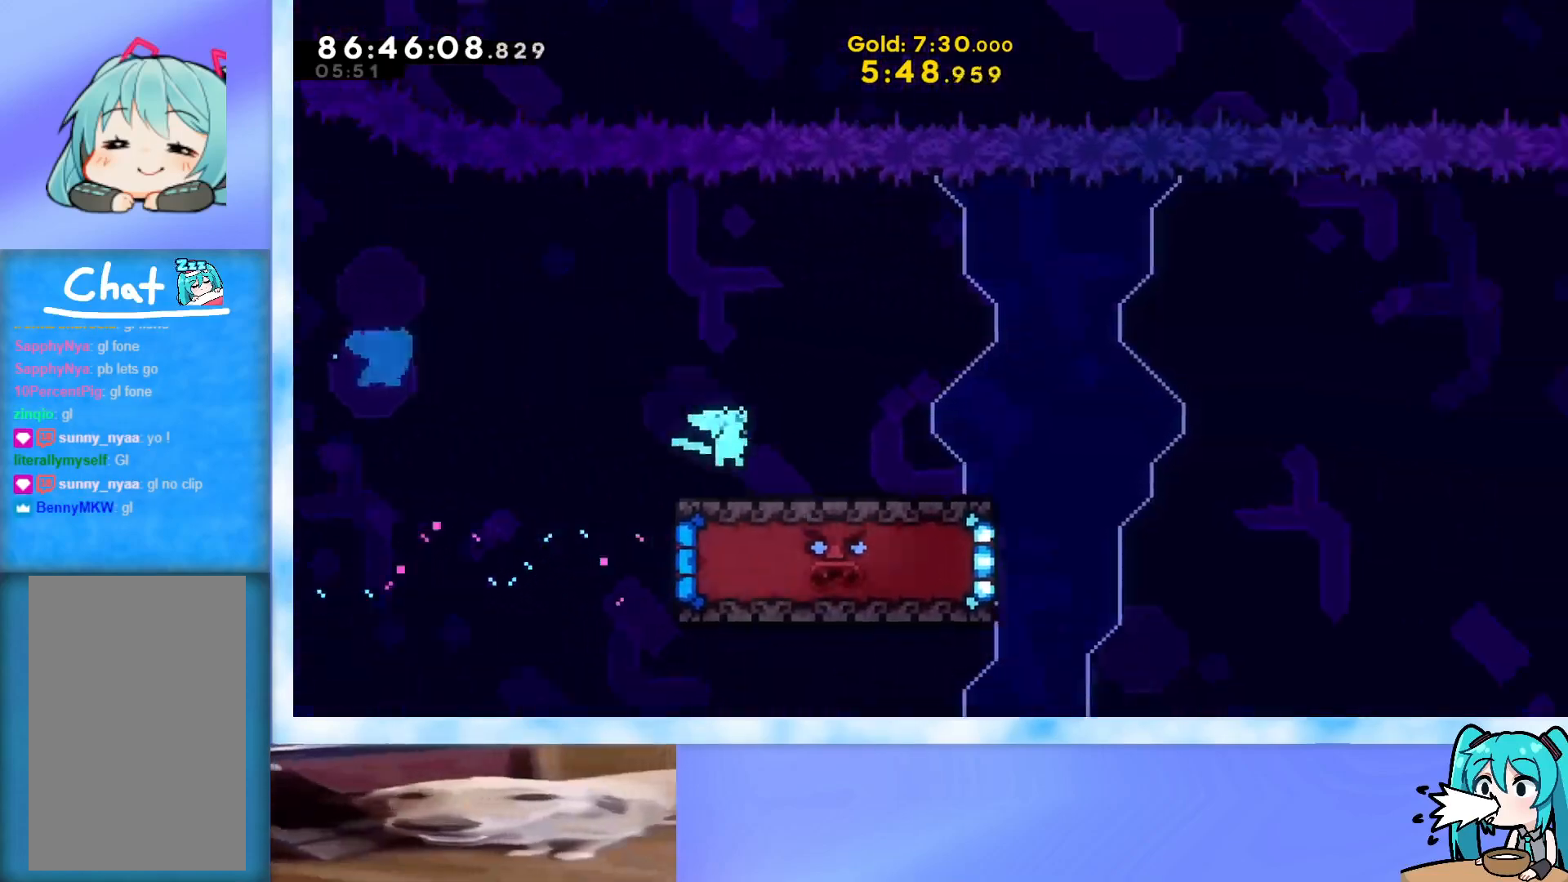
{"keys": ["down", "grab", "right"], "events": [[117, "jump", "down"], [167, "dash", "down"], [401, "dash", "up"], [451, "jump", "up"]]}
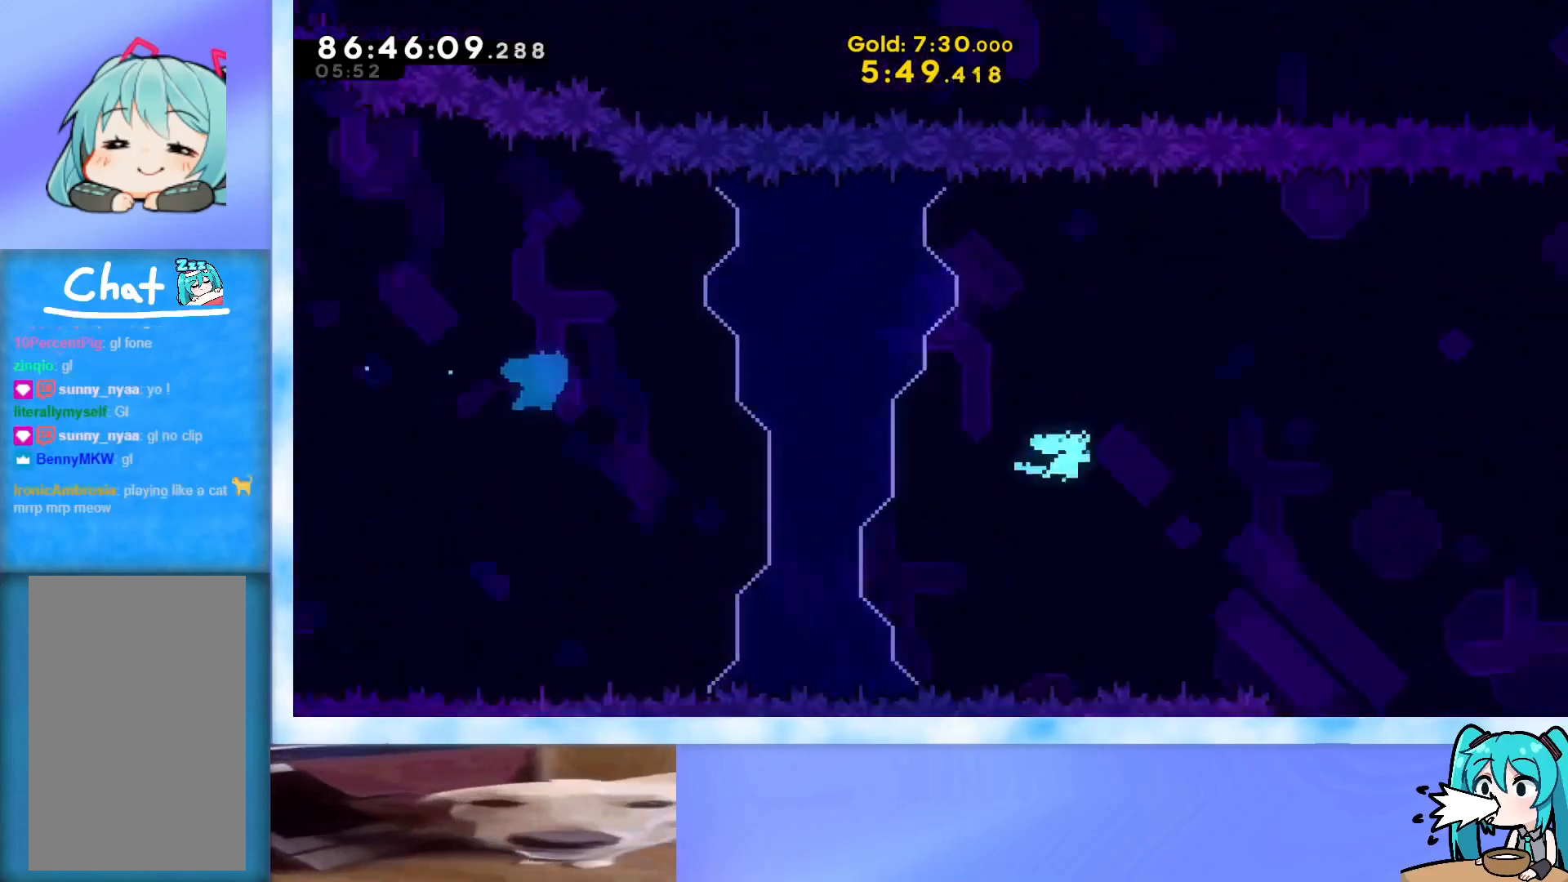
{"keys": ["grab", "right"], "events": [[333, "dash", "down"], [417, "dash", "up"], [467, "down", "up"]]}
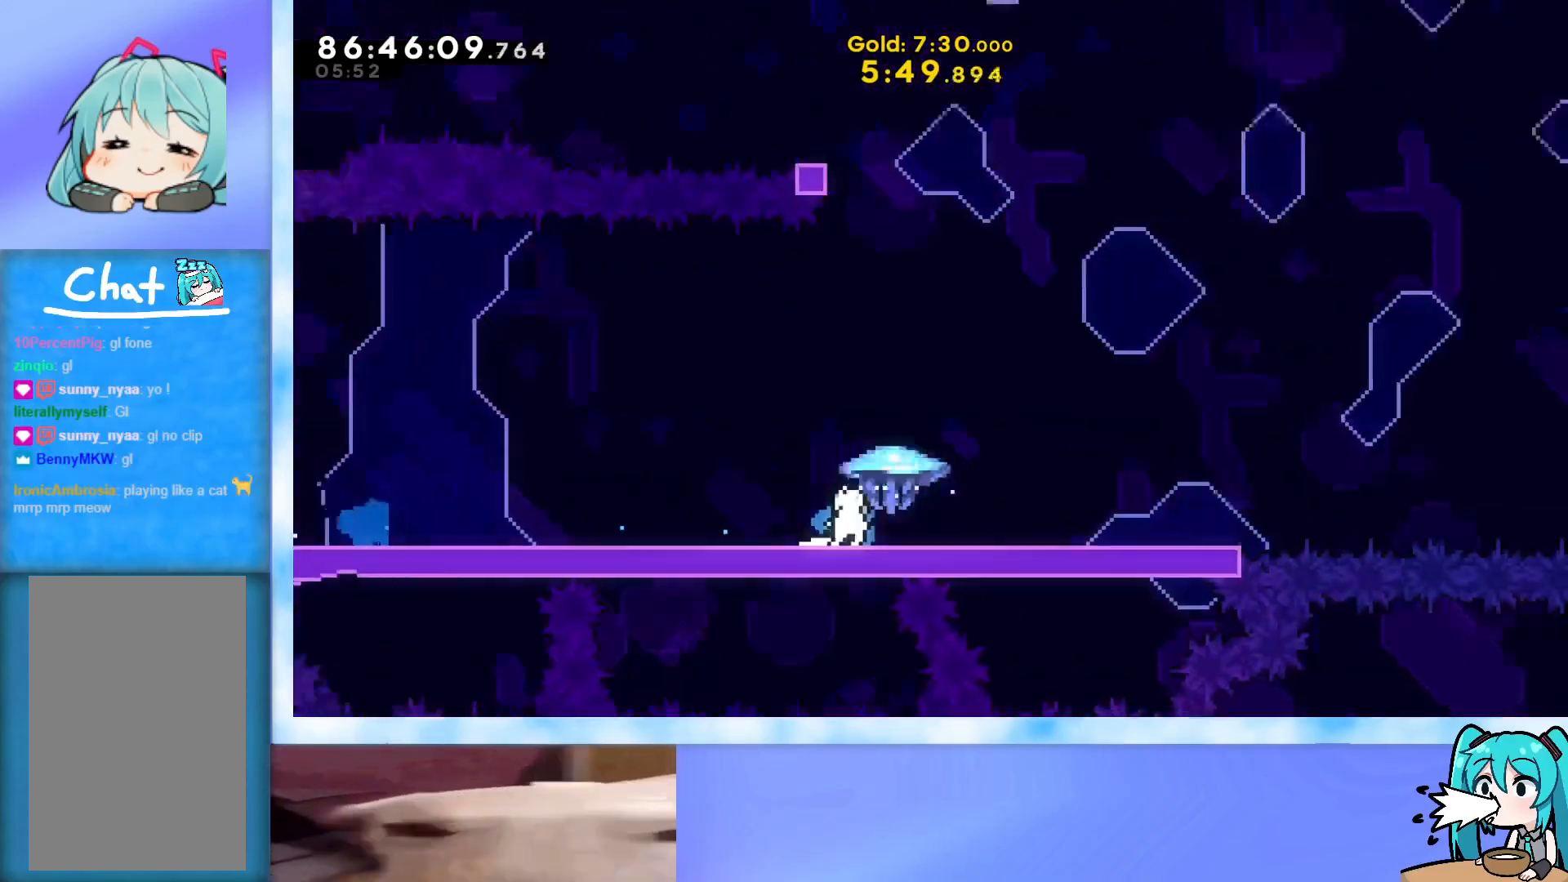
{"keys": ["grab", "jump", "right", "up"], "events": [[67, "up", "down"], [250, "jump", "down"]]}